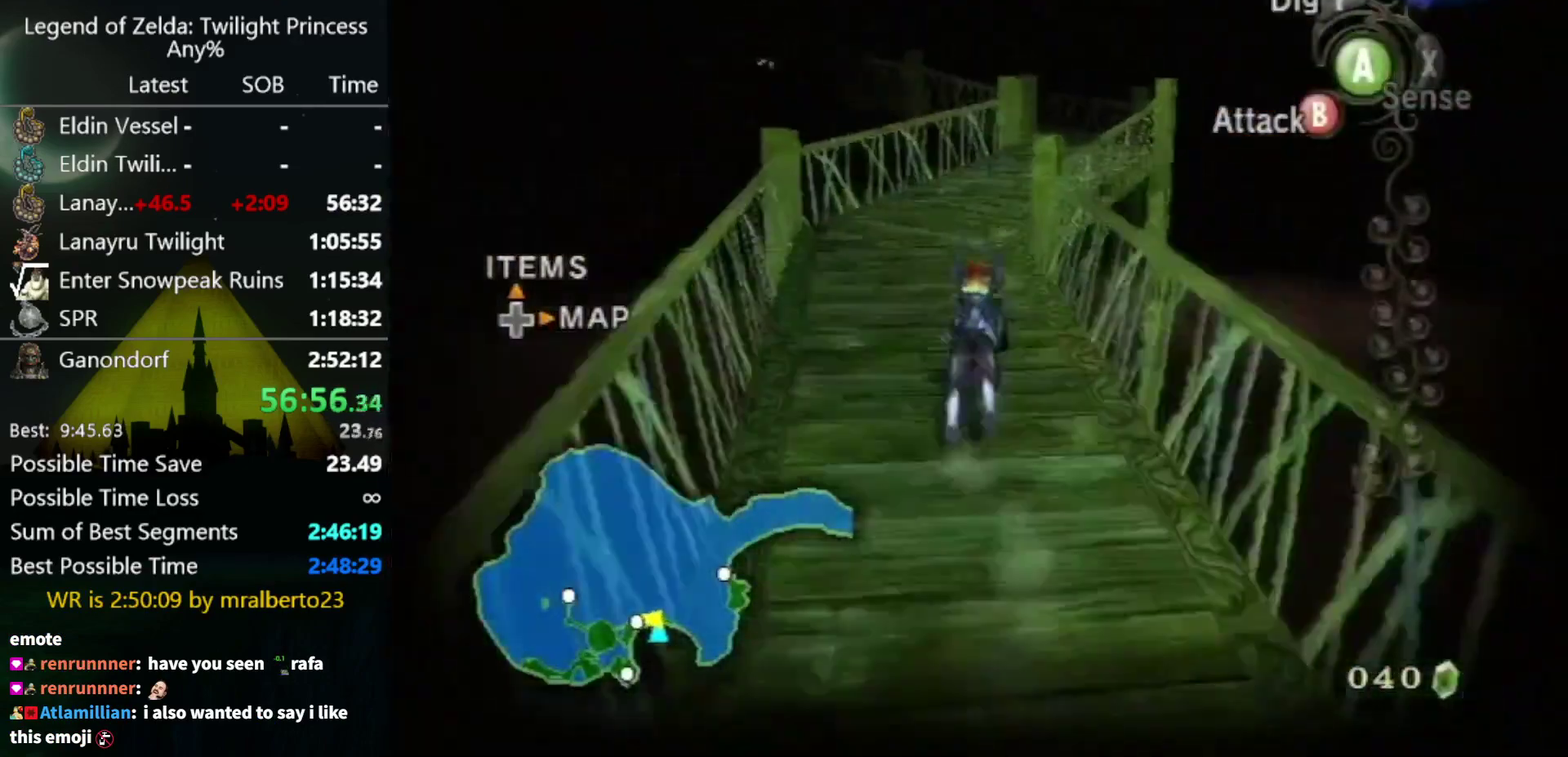
Gameplay with a controller (Nintendo layout); each line is a JSON object with the inputs held at the frame after it. "events" lists button and stick changes between this image and that frame as [ms after this image, input, new state], when the widget could be followed in between. Not read: L3 R3.
{"buttons": [], "left_stick": "up", "right_stick": "center", "events": []}
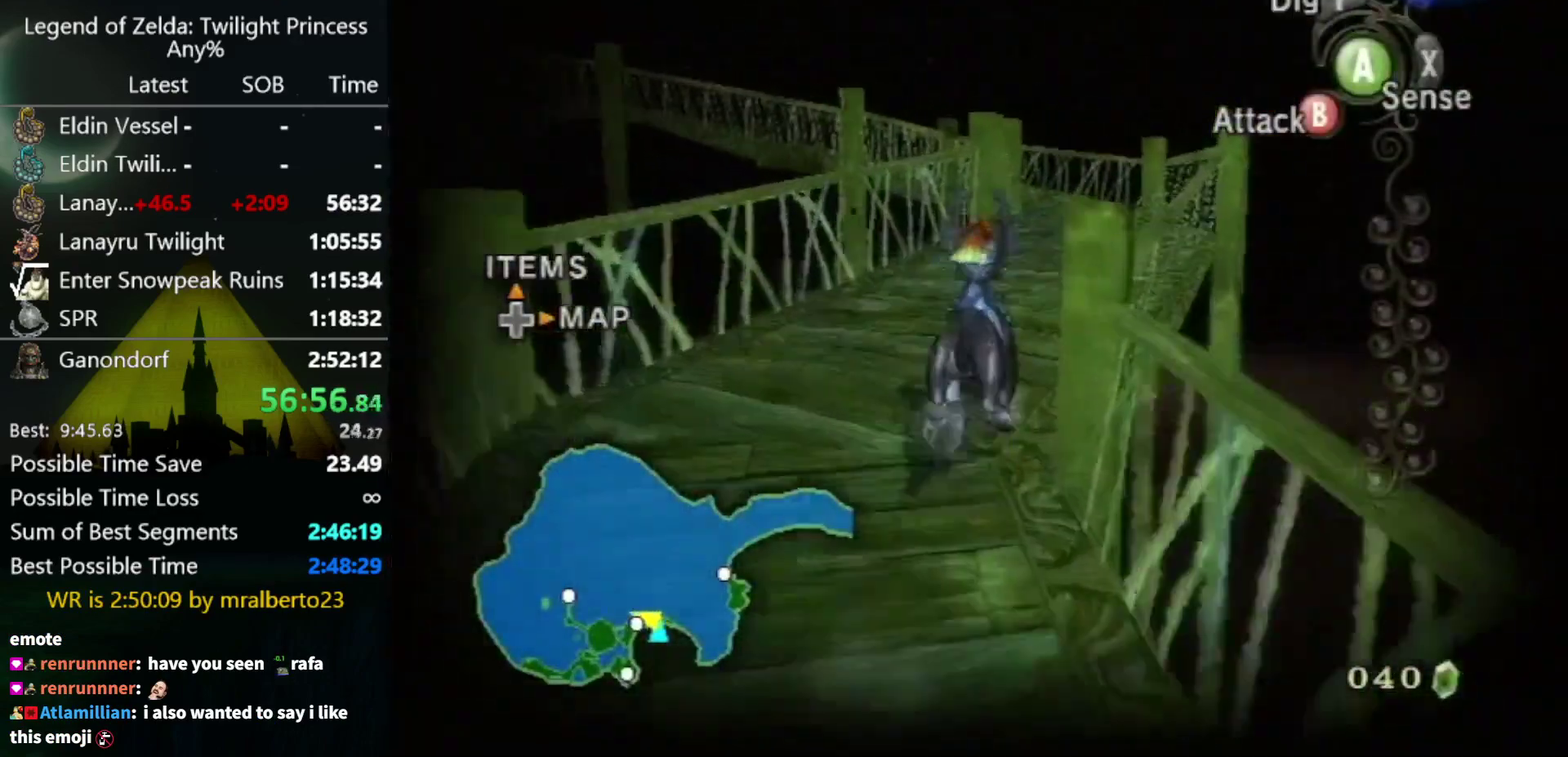
{"buttons": [], "left_stick": "up", "right_stick": "center", "events": [[400, "A", "down"], [467, "A", "up"]]}
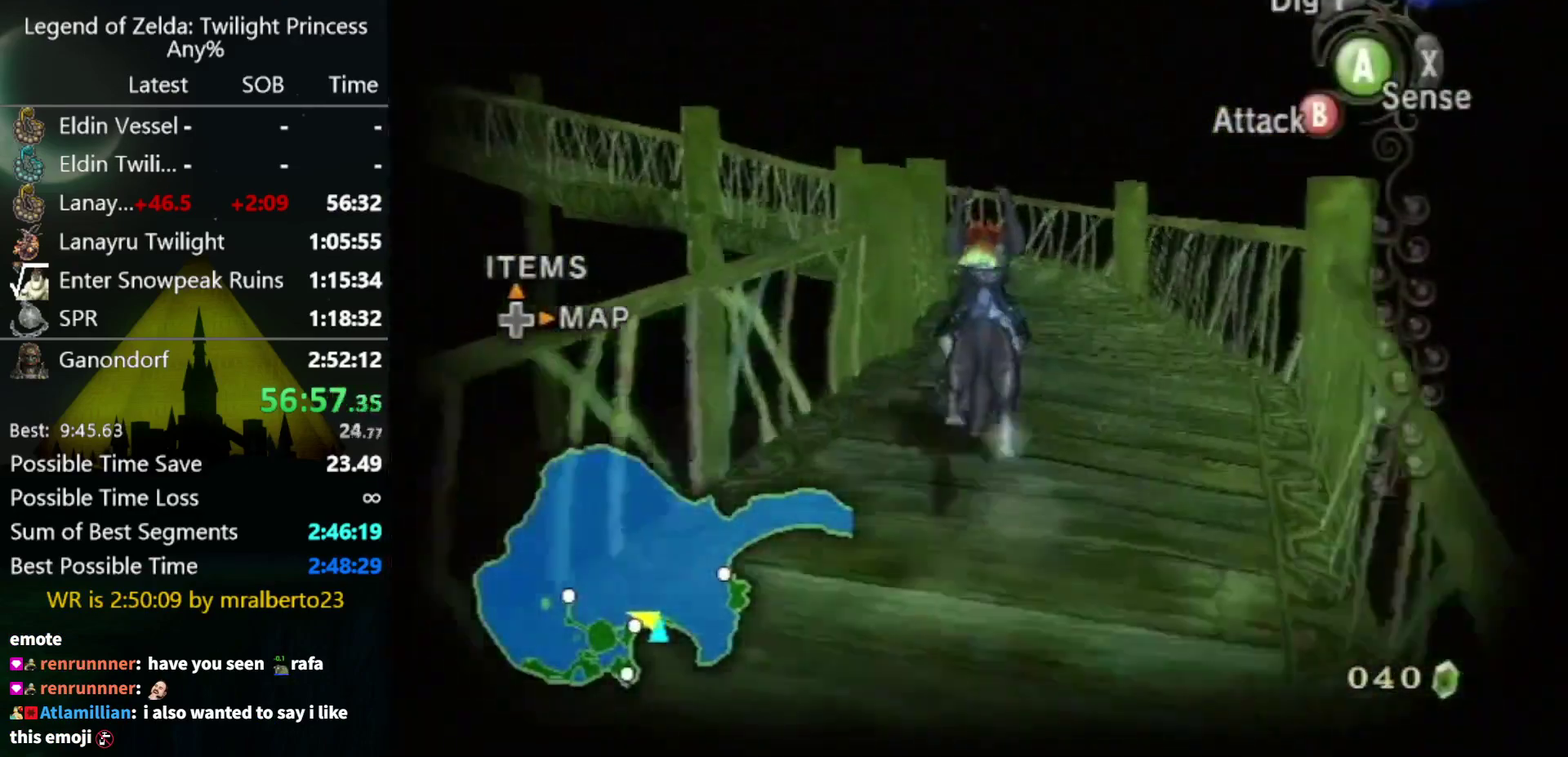
{"buttons": [], "left_stick": "up", "right_stick": "center", "events": [[67, "A", "down"], [133, "A", "up"], [233, "A", "down"], [300, "A", "up"], [367, "A", "down"], [433, "A", "up"]]}
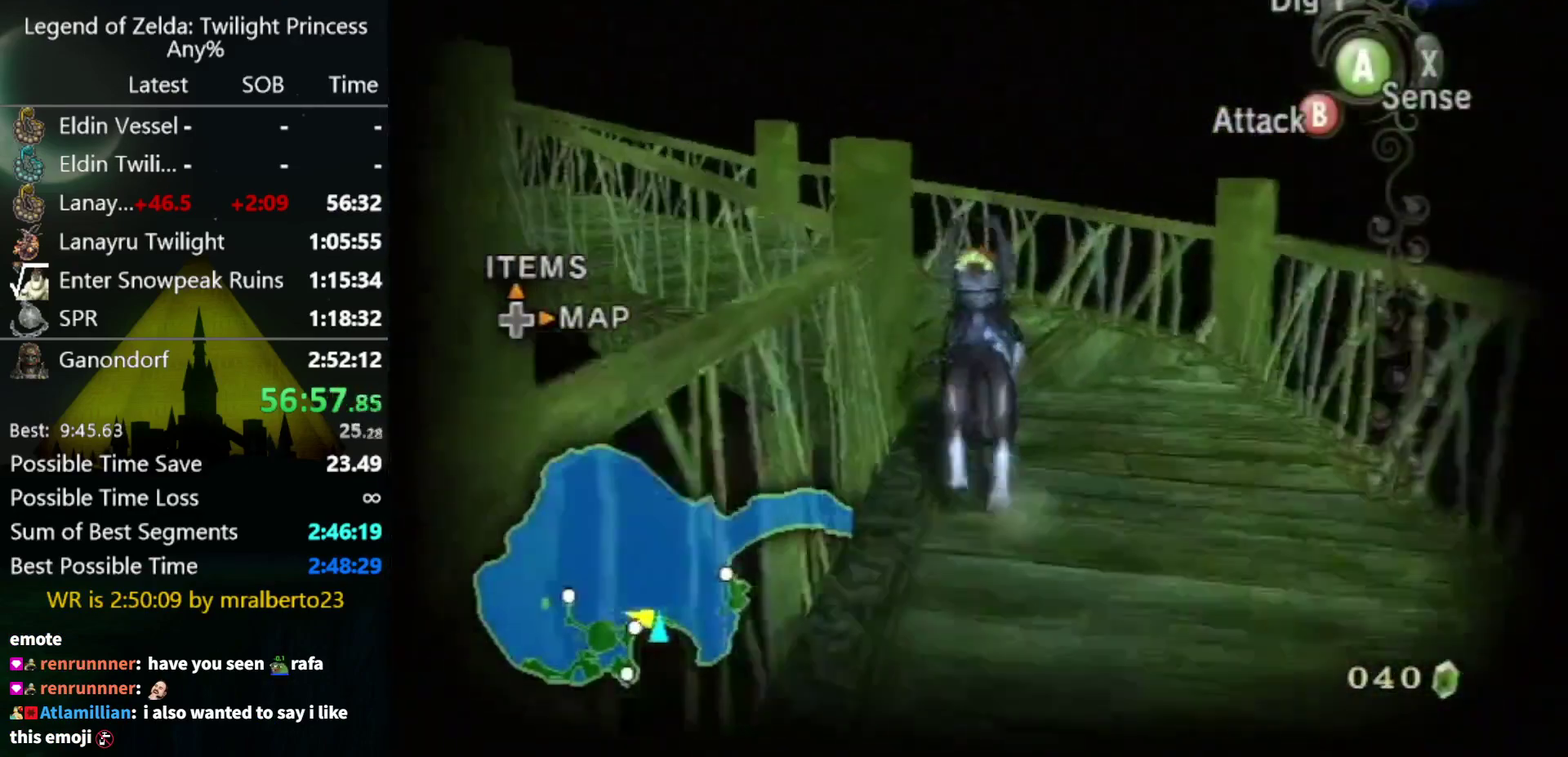
{"buttons": [], "left_stick": "up-left", "right_stick": "center", "events": [[33, "A", "down"], [133, "A", "up"], [133, "left_stick", "up-left"], [300, "left_stick", "left"], [367, "left_stick", "up-left"]]}
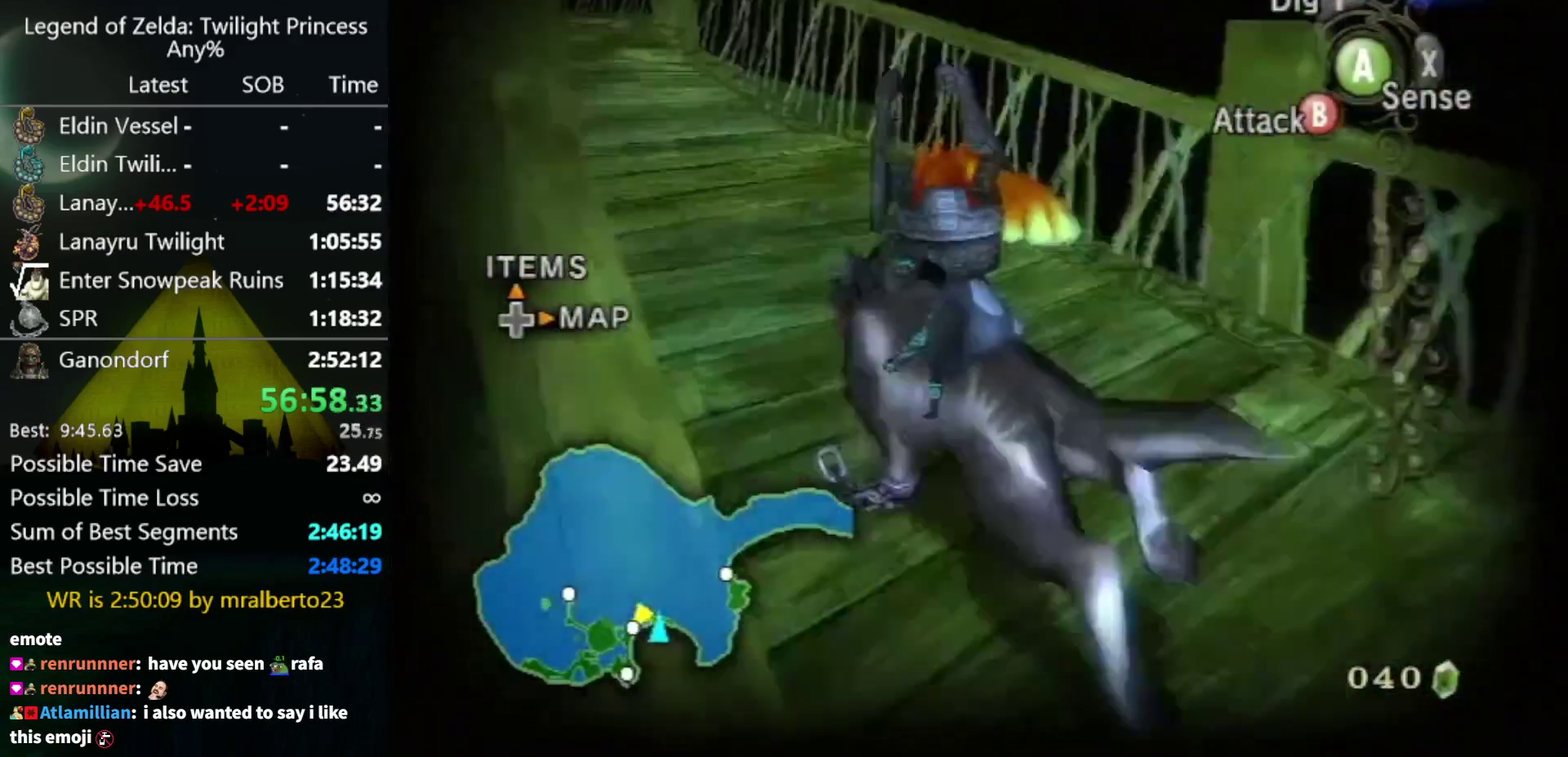
{"buttons": [], "left_stick": "up-left", "right_stick": "center", "events": []}
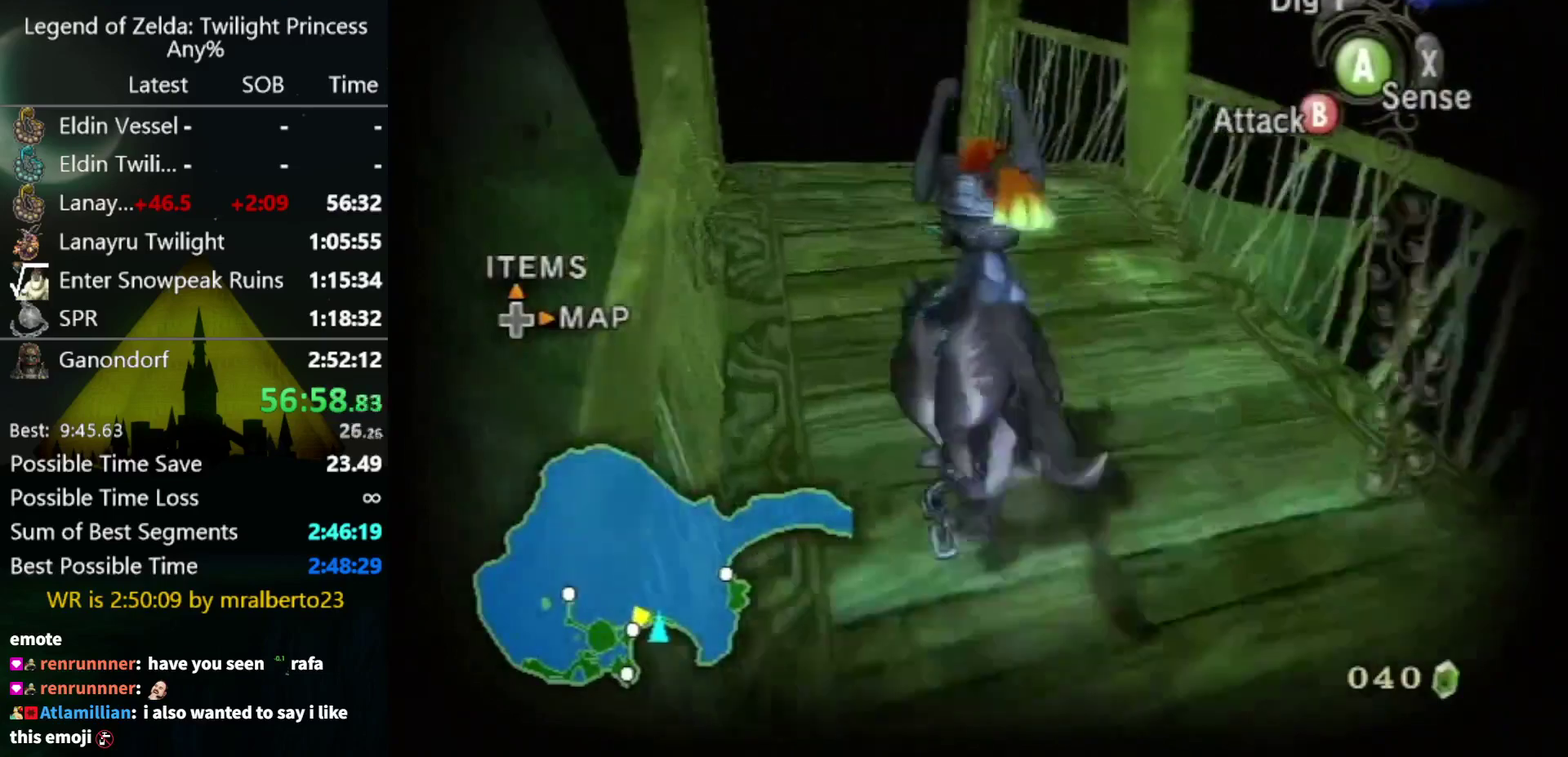
{"buttons": ["A"], "left_stick": "up", "right_stick": "center"}
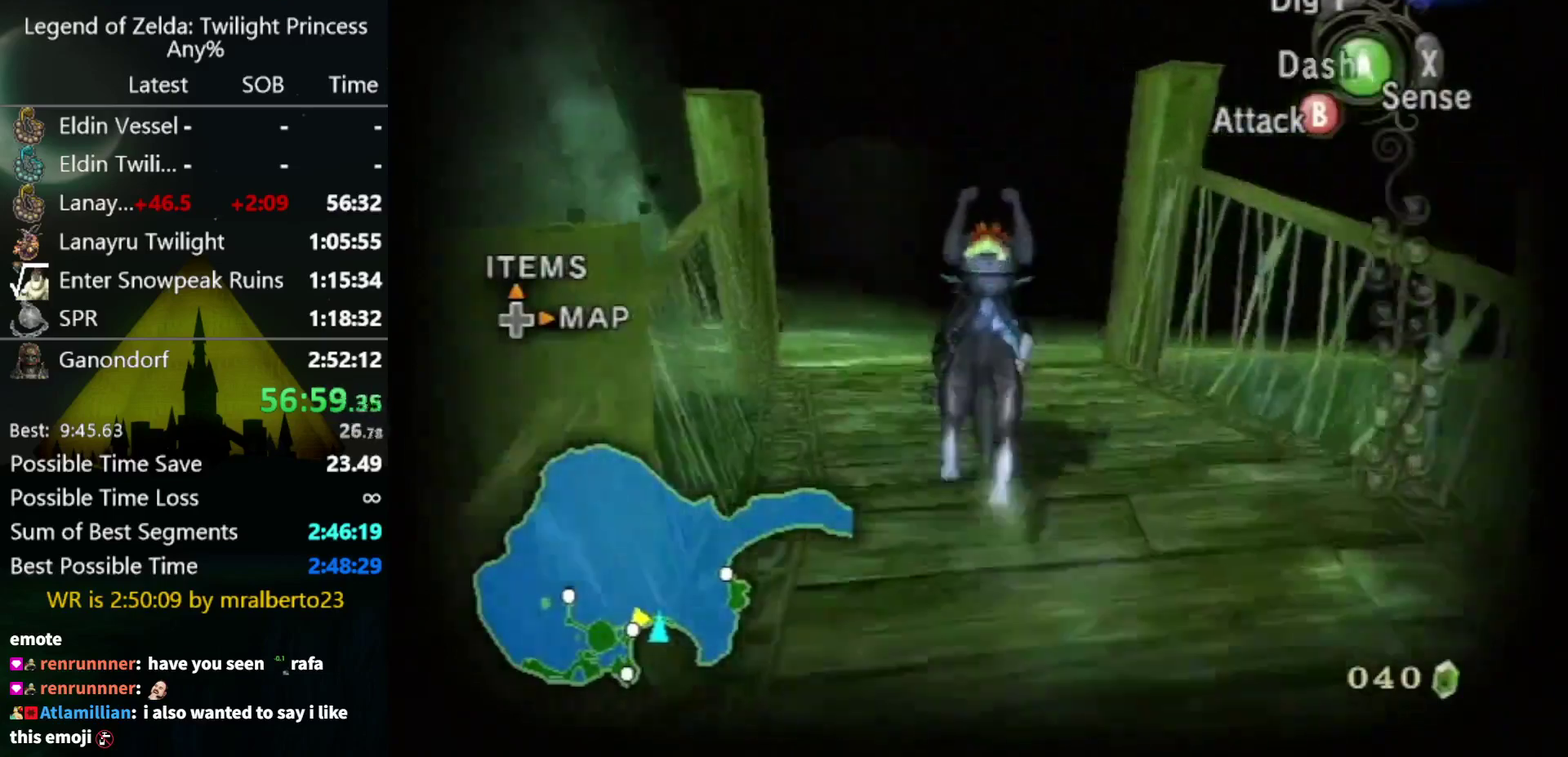
{"buttons": [], "left_stick": "up", "right_stick": "center"}
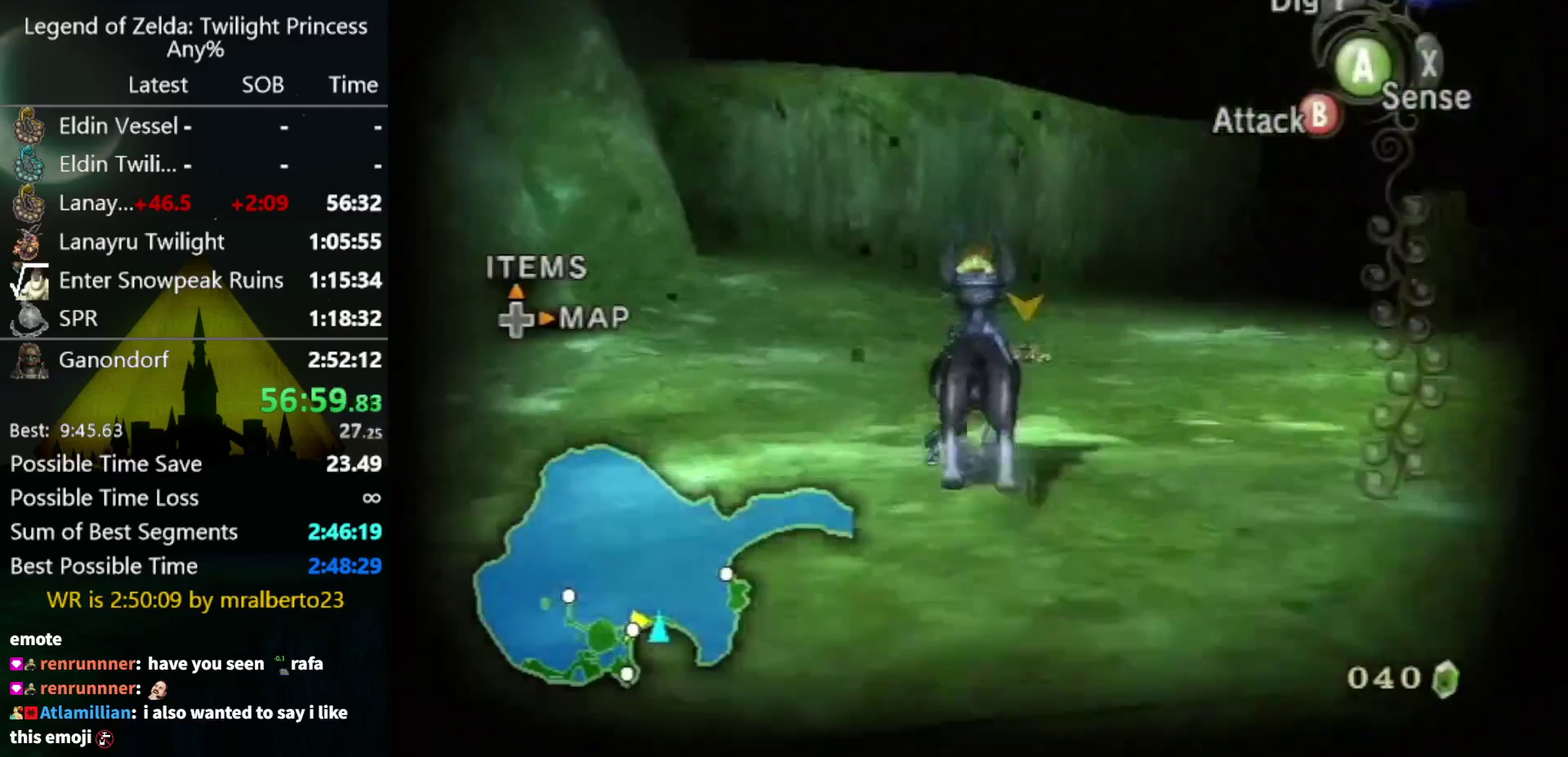
{"buttons": ["L1"], "left_stick": "up", "right_stick": "center", "events": [[367, "L1", "down"]]}
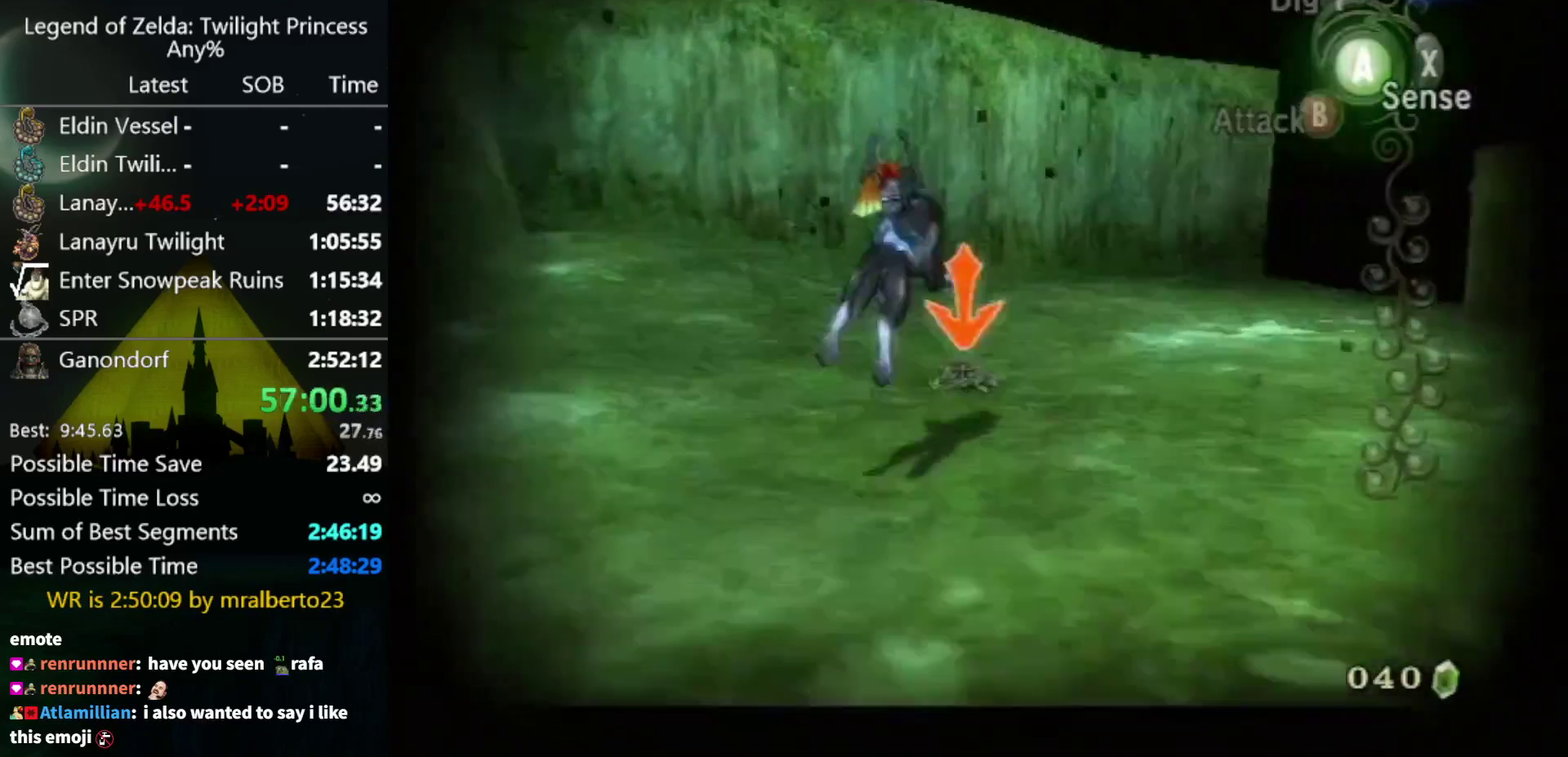
{"buttons": [], "left_stick": "center", "right_stick": "center", "events": [[233, "left_stick", "center"], [333, "L1", "up"]]}
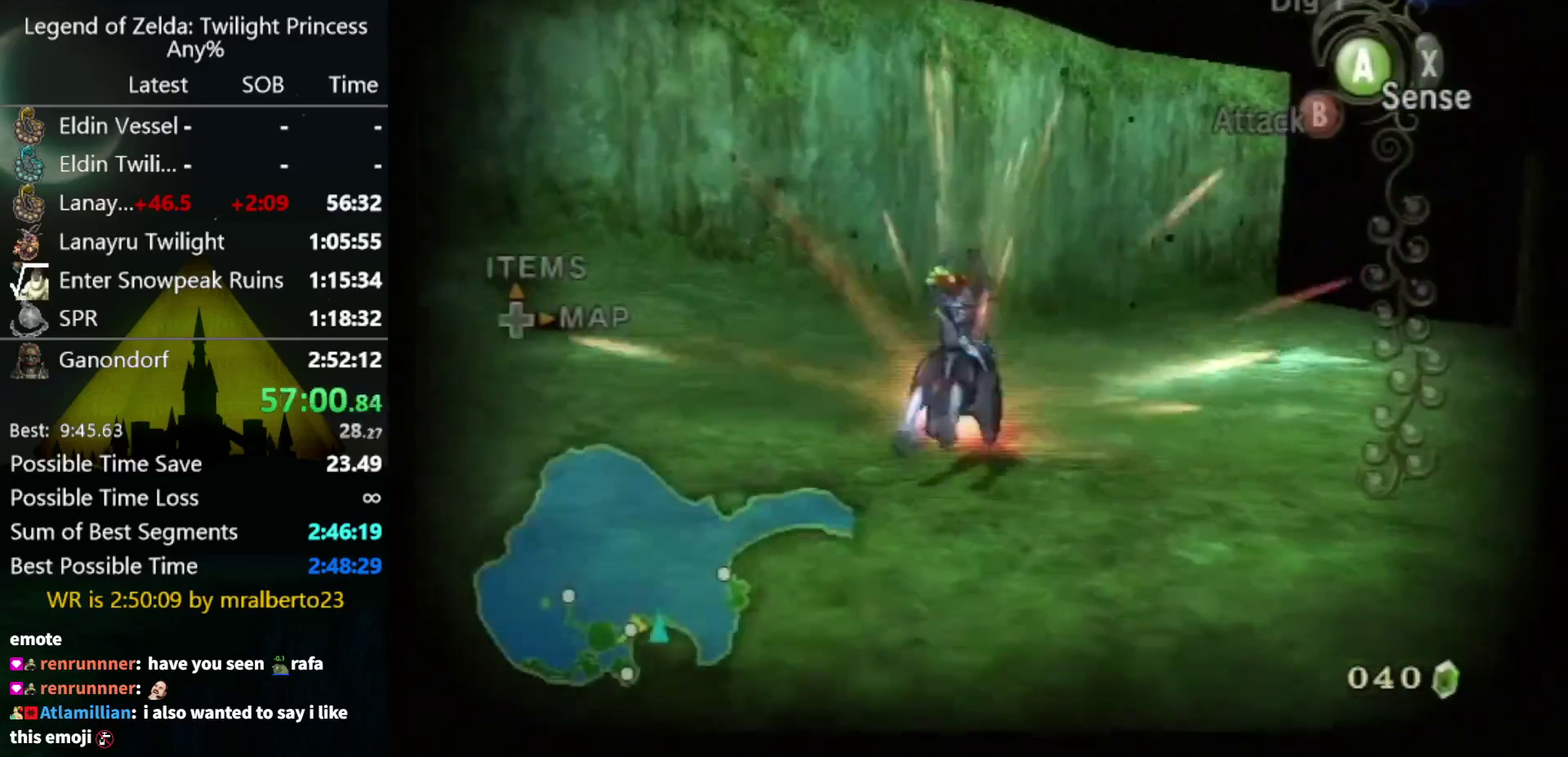
{"buttons": [], "left_stick": "up-left", "right_stick": "center", "events": [[33, "left_stick", "left"], [300, "left_stick", "up-left"]]}
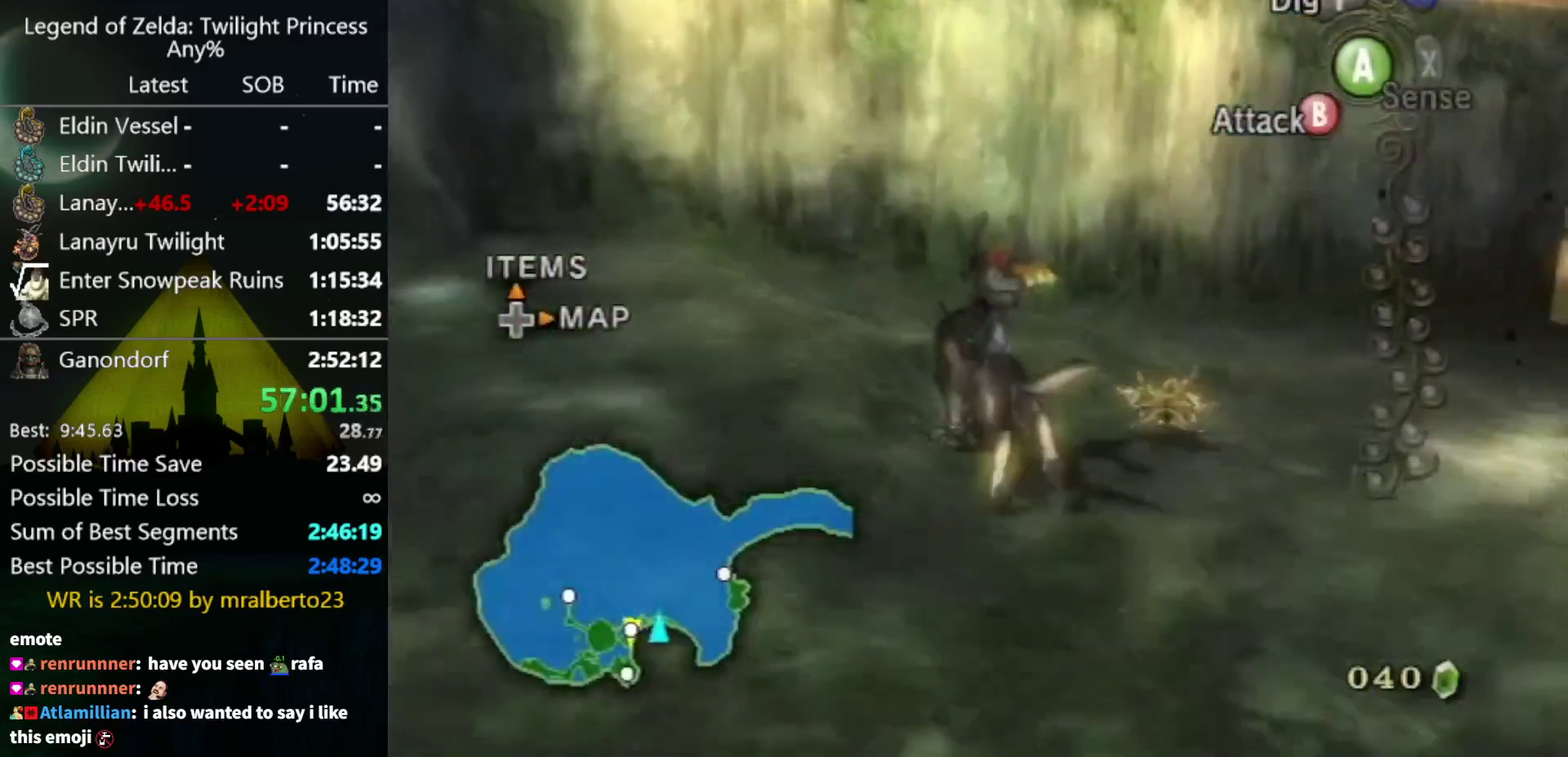
{"buttons": [], "left_stick": "up-right", "right_stick": "center", "events": [[100, "left_stick", "up-right"]]}
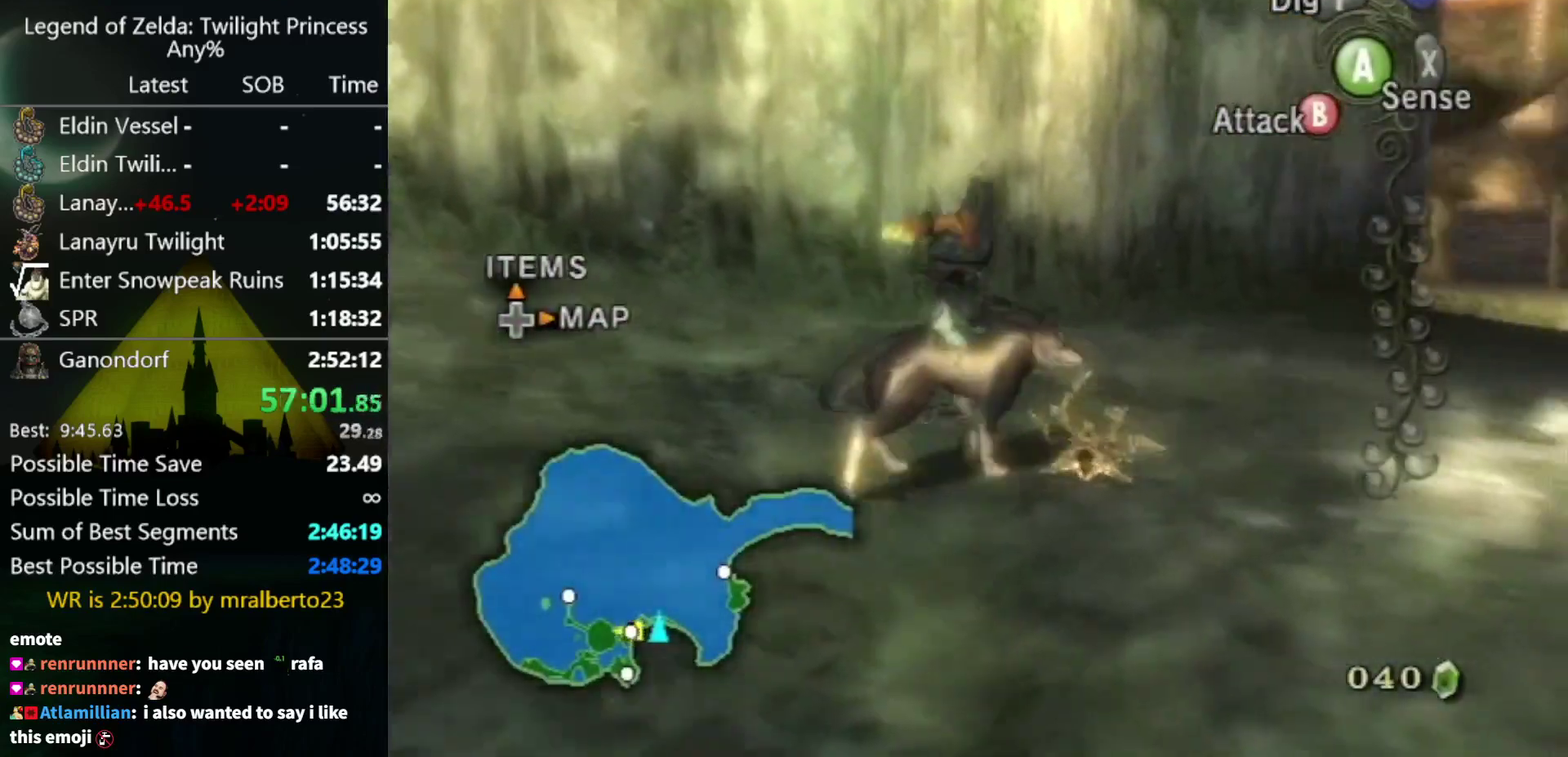
{"buttons": [], "left_stick": "right", "right_stick": "center", "events": [[200, "left_stick", "right"]]}
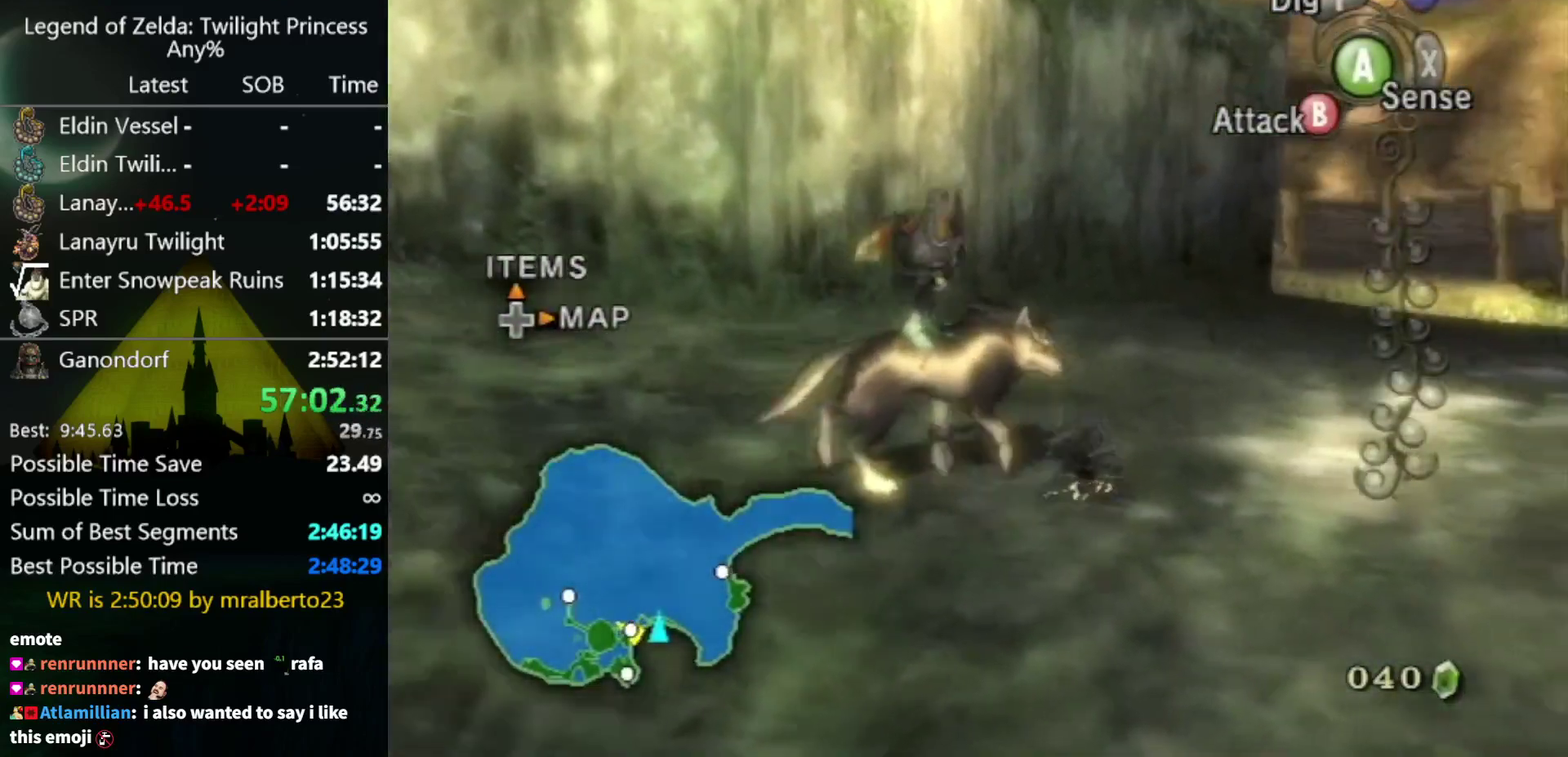
{"buttons": ["L1"], "left_stick": "center", "right_stick": "center", "events": [[100, "left_stick", "up-right"], [300, "left_stick", "center"], [433, "L1", "down"]]}
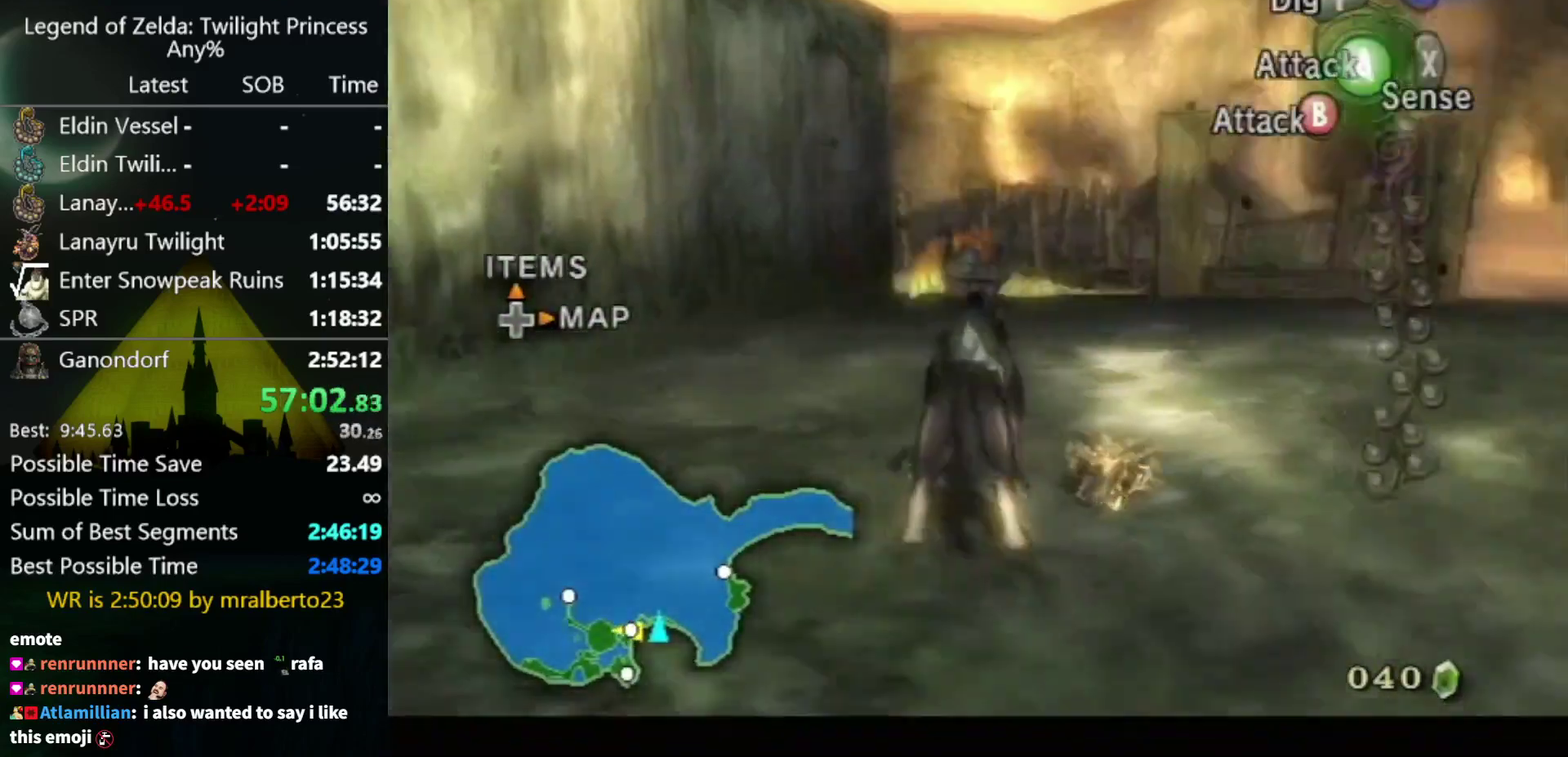
{"buttons": ["L1"], "left_stick": "down", "right_stick": "center", "events": [[167, "left_stick", "down"]]}
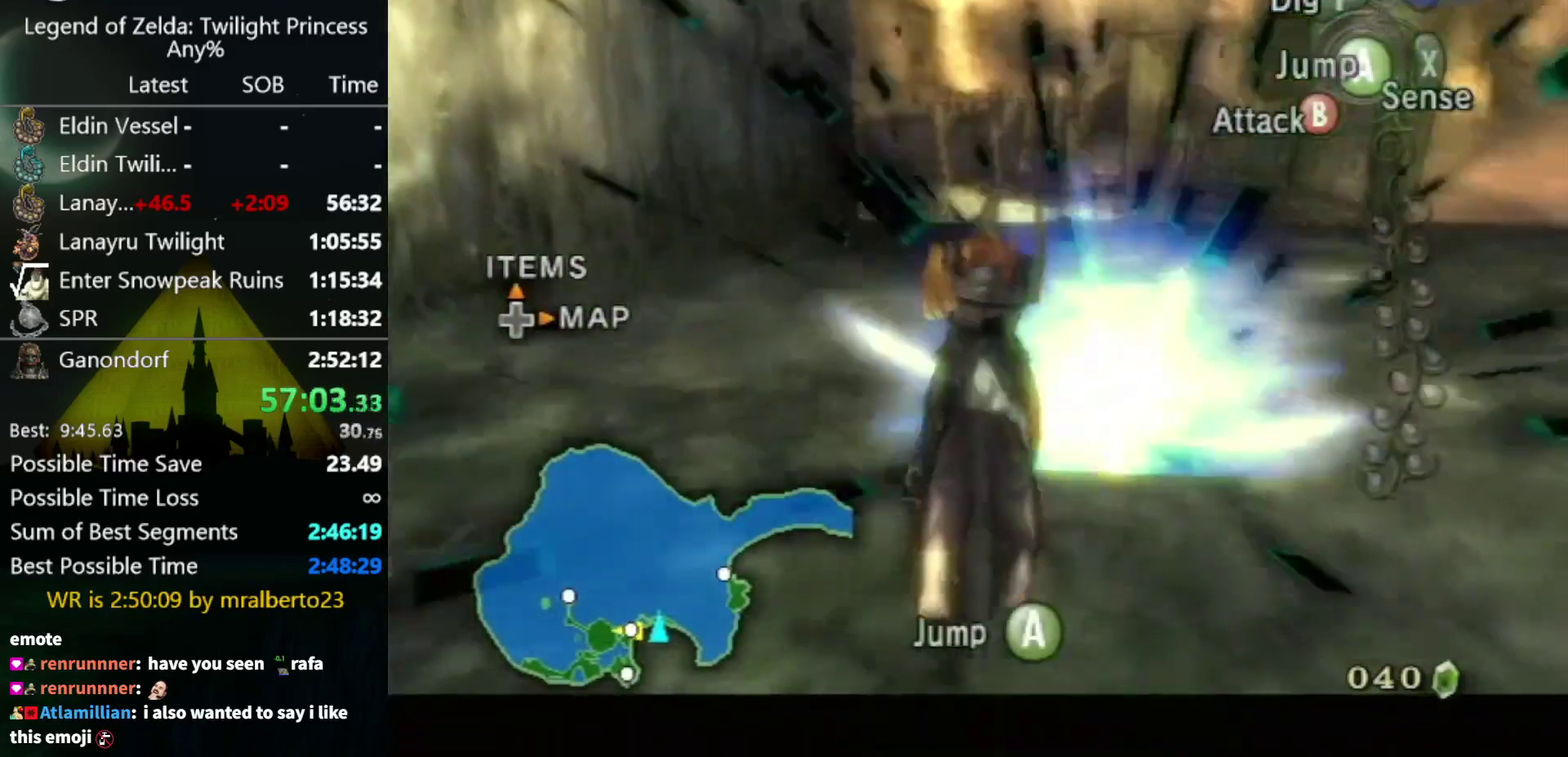
{"buttons": ["L1"], "left_stick": "down", "right_stick": "center", "events": []}
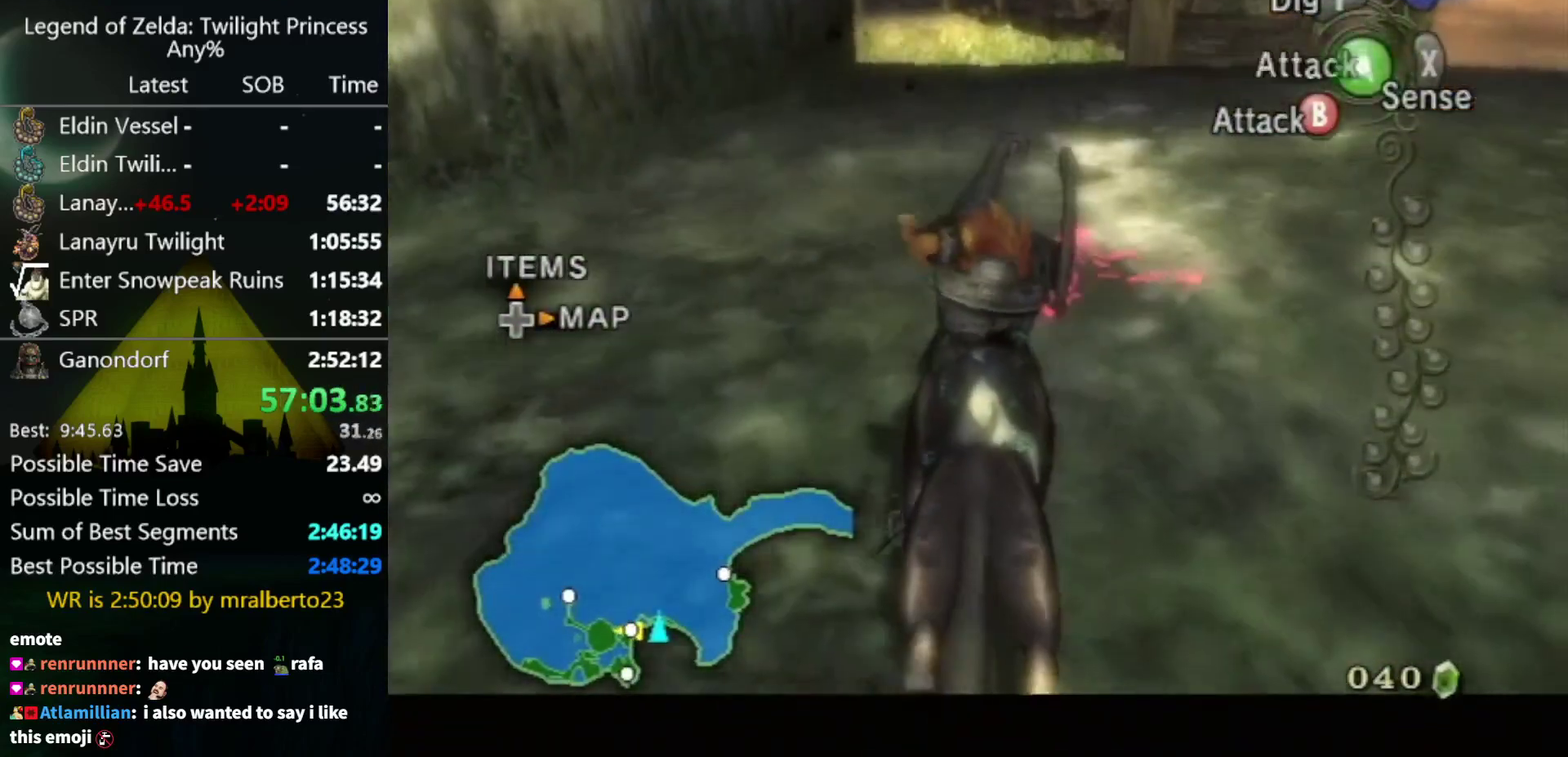
{"buttons": ["L1"], "left_stick": "center", "right_stick": "center", "events": [[33, "left_stick", "center"], [133, "L1", "up"], [267, "left_stick", "up-right"], [400, "left_stick", "center"], [467, "L1", "down"]]}
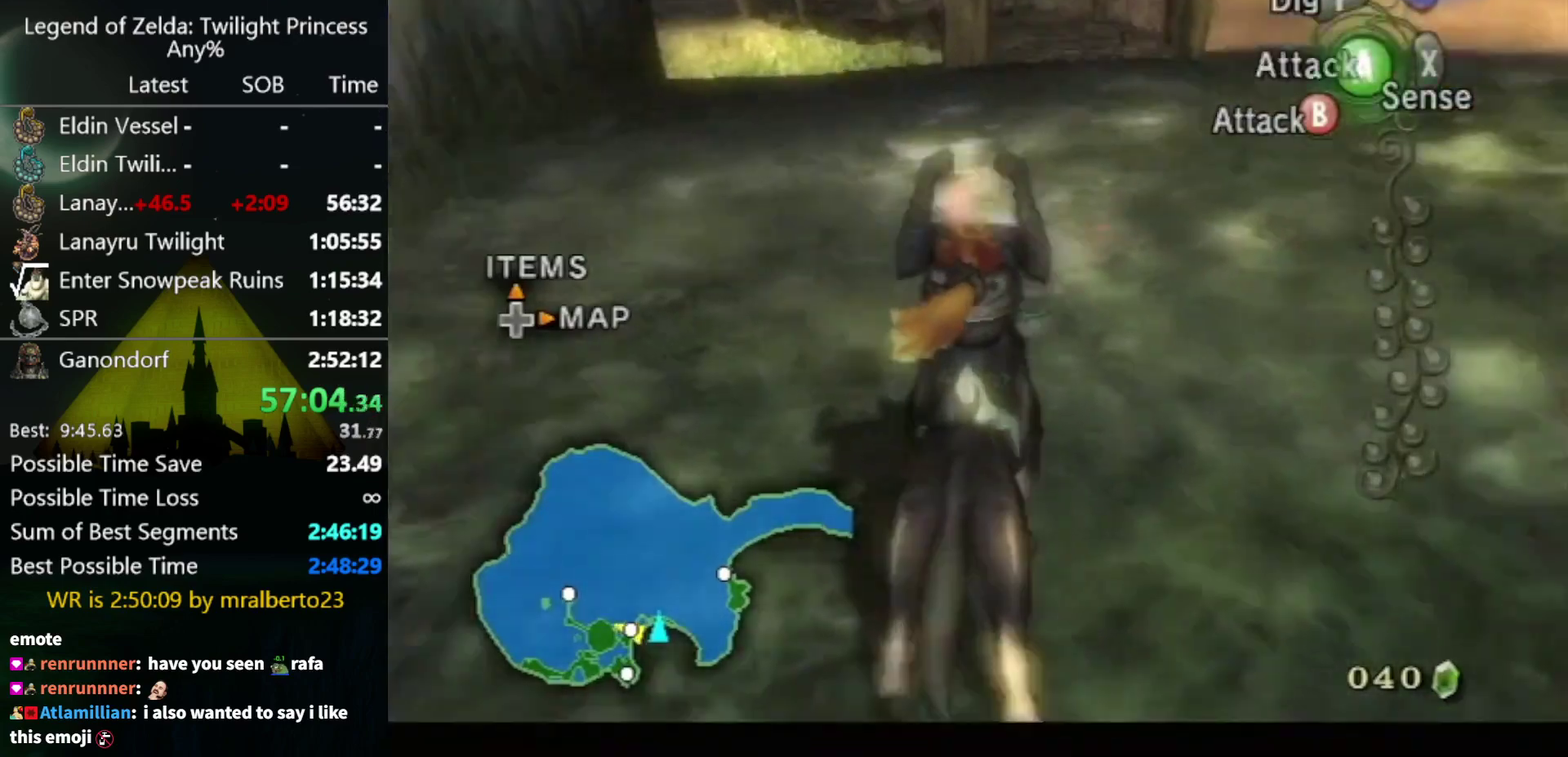
{"buttons": [], "left_stick": "up", "right_stick": "center", "events": [[500, "L1", "up"], [500, "left_stick", "up"]]}
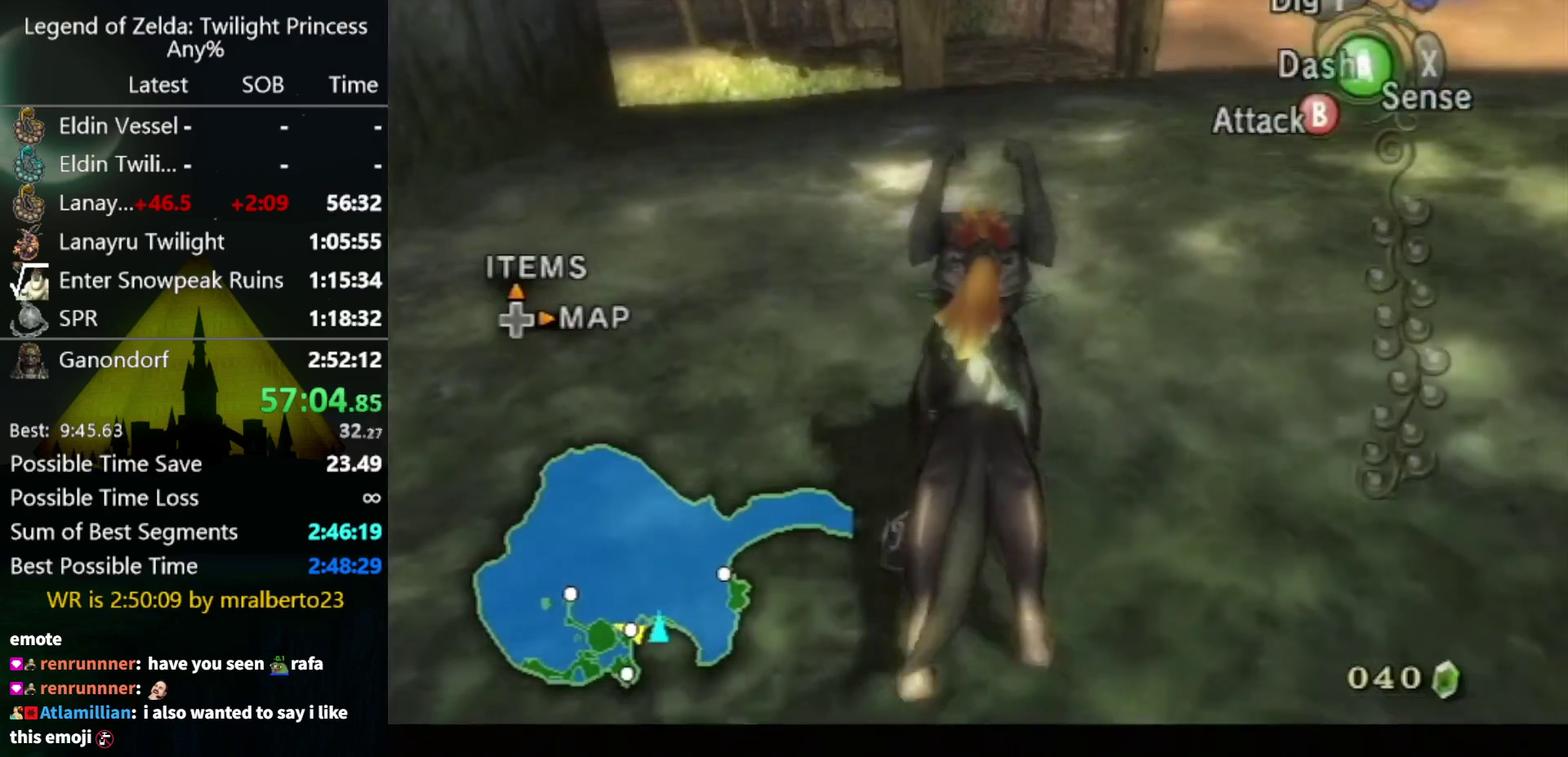
{"buttons": ["L1"], "left_stick": "down", "right_stick": "center", "events": [[200, "left_stick", "center"], [233, "L1", "down"], [400, "left_stick", "down"]]}
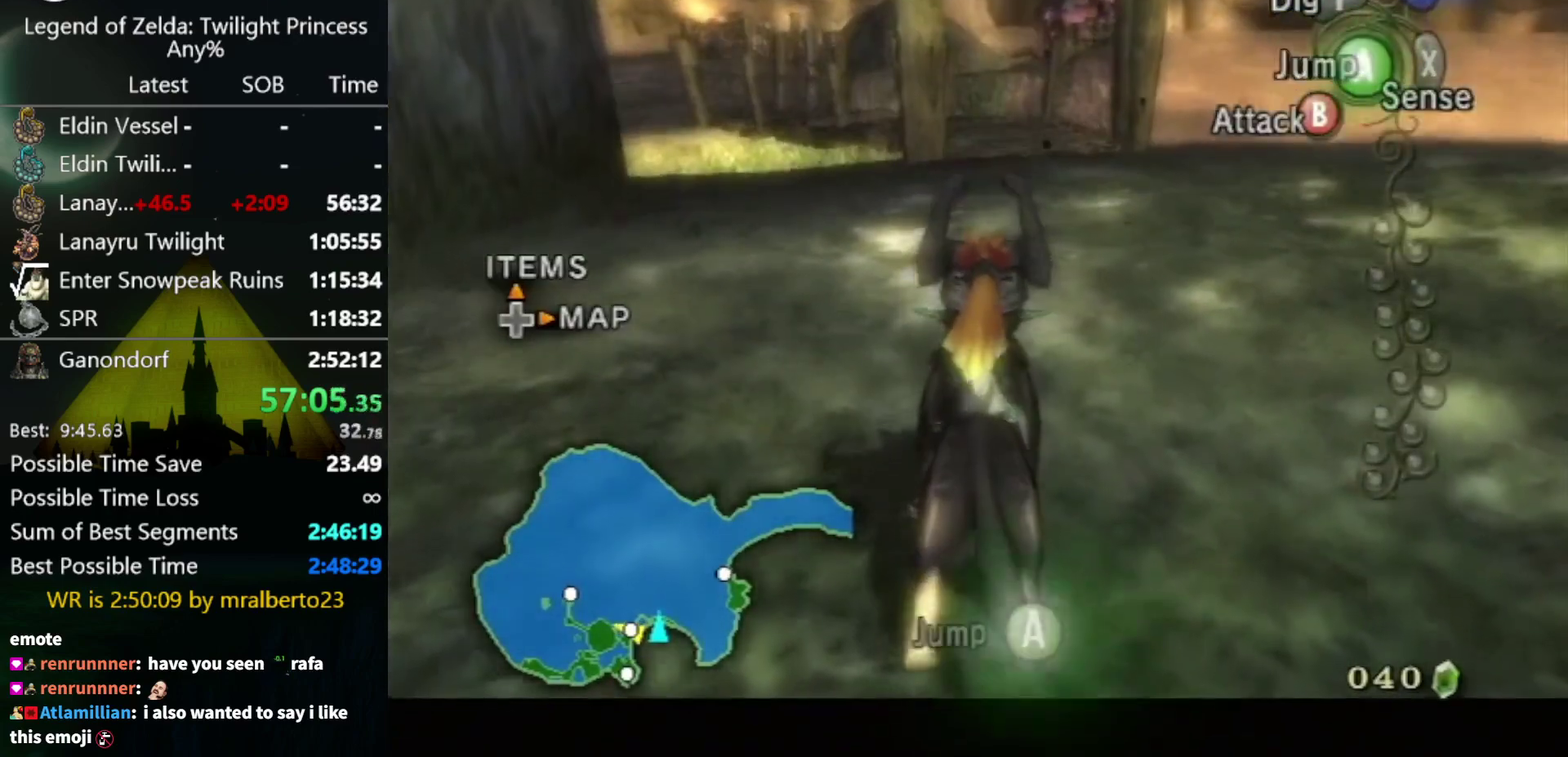
{"buttons": ["L1"], "left_stick": "down", "right_stick": "center", "events": [[133, "left_stick", "center"], [433, "left_stick", "down"]]}
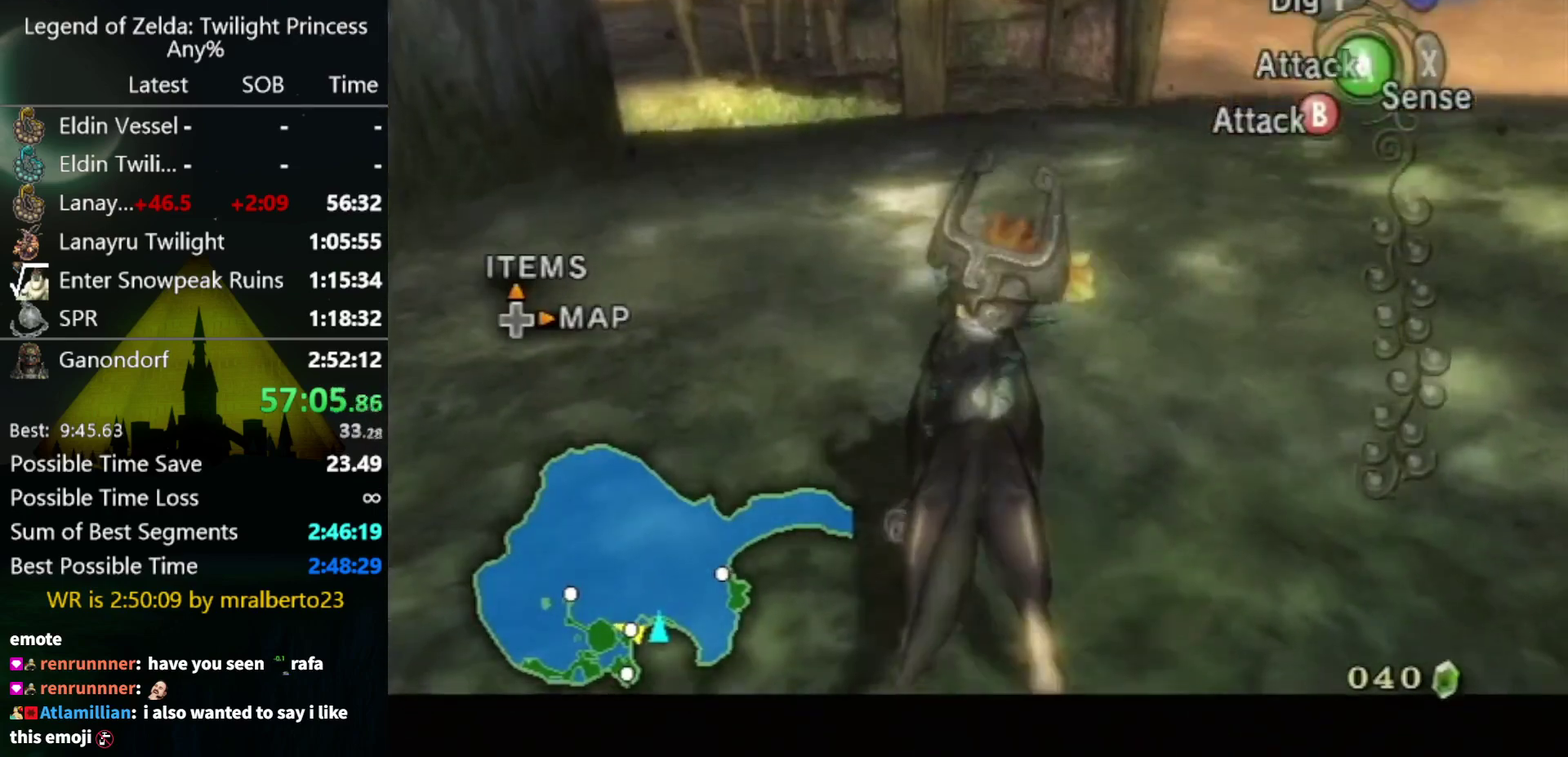
{"buttons": ["L1"], "left_stick": "center", "right_stick": "center", "events": [[33, "left_stick", "center"], [167, "A", "down"], [267, "A", "up"]]}
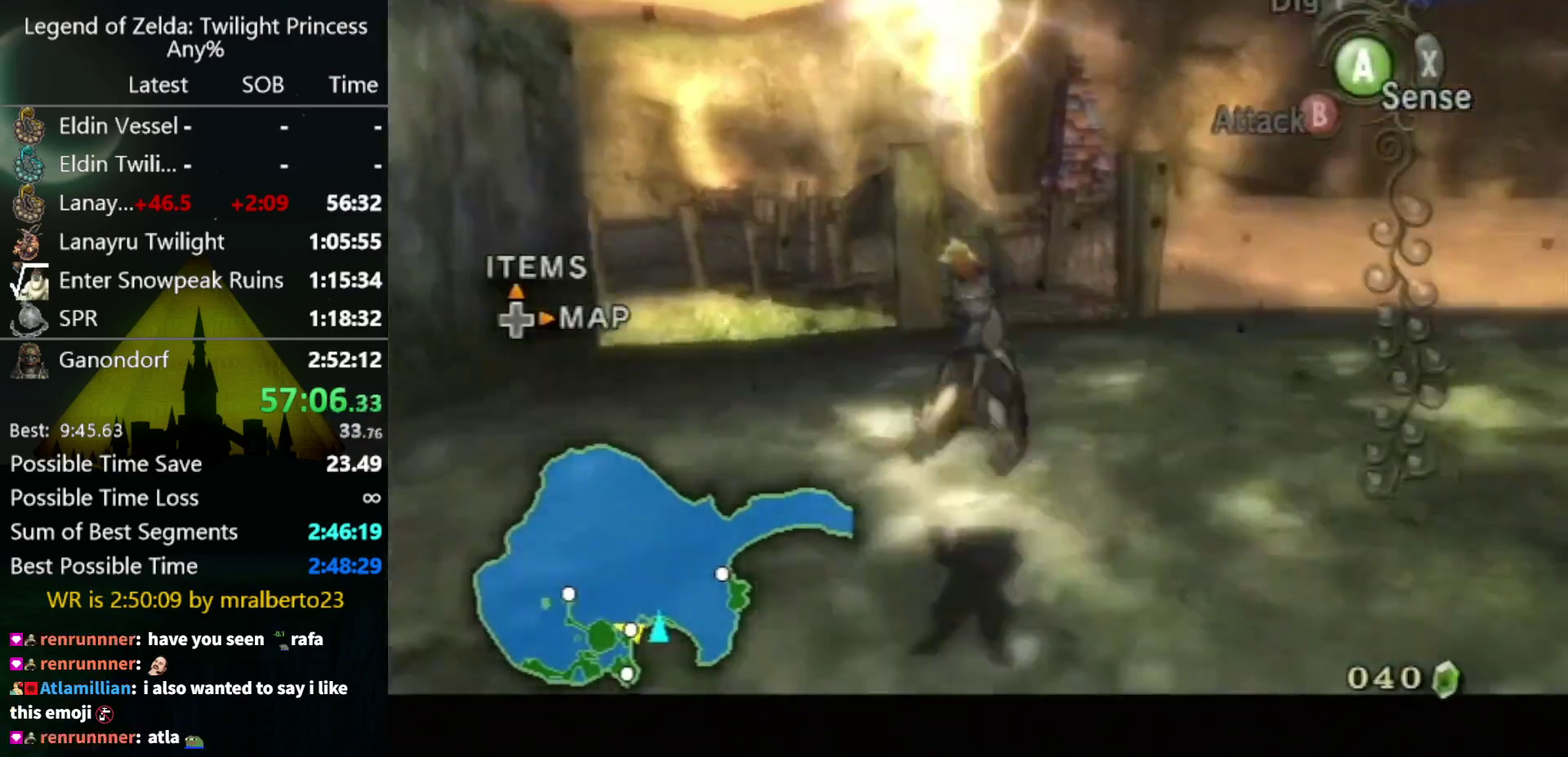
{"buttons": ["A"], "left_stick": "up", "right_stick": "center", "events": [[100, "left_stick", "up"], [133, "L1", "up"], [233, "A", "down"], [400, "A", "up"], [467, "A", "down"]]}
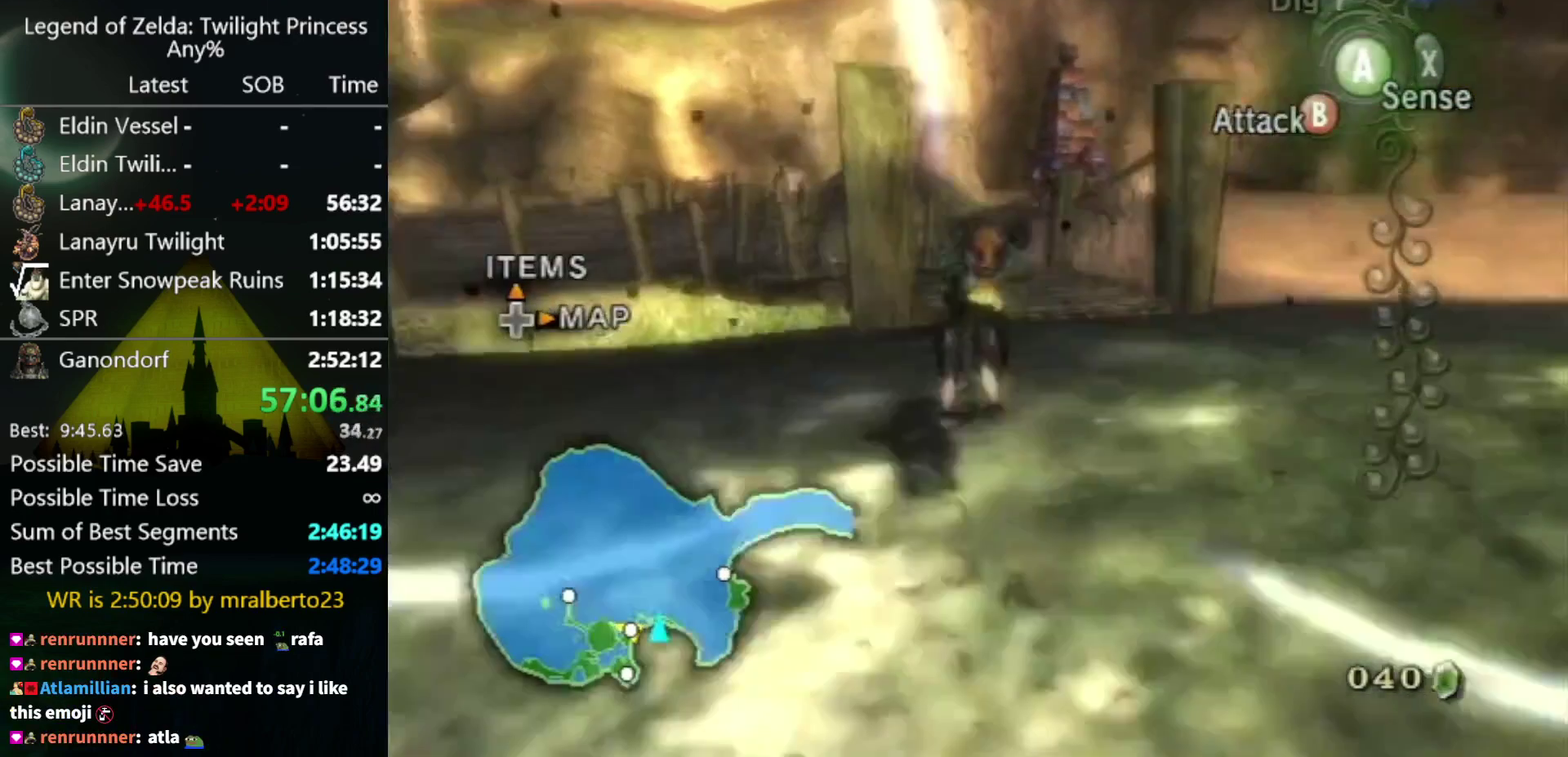
{"buttons": [], "left_stick": "up", "right_stick": "center", "events": [[33, "A", "up"]]}
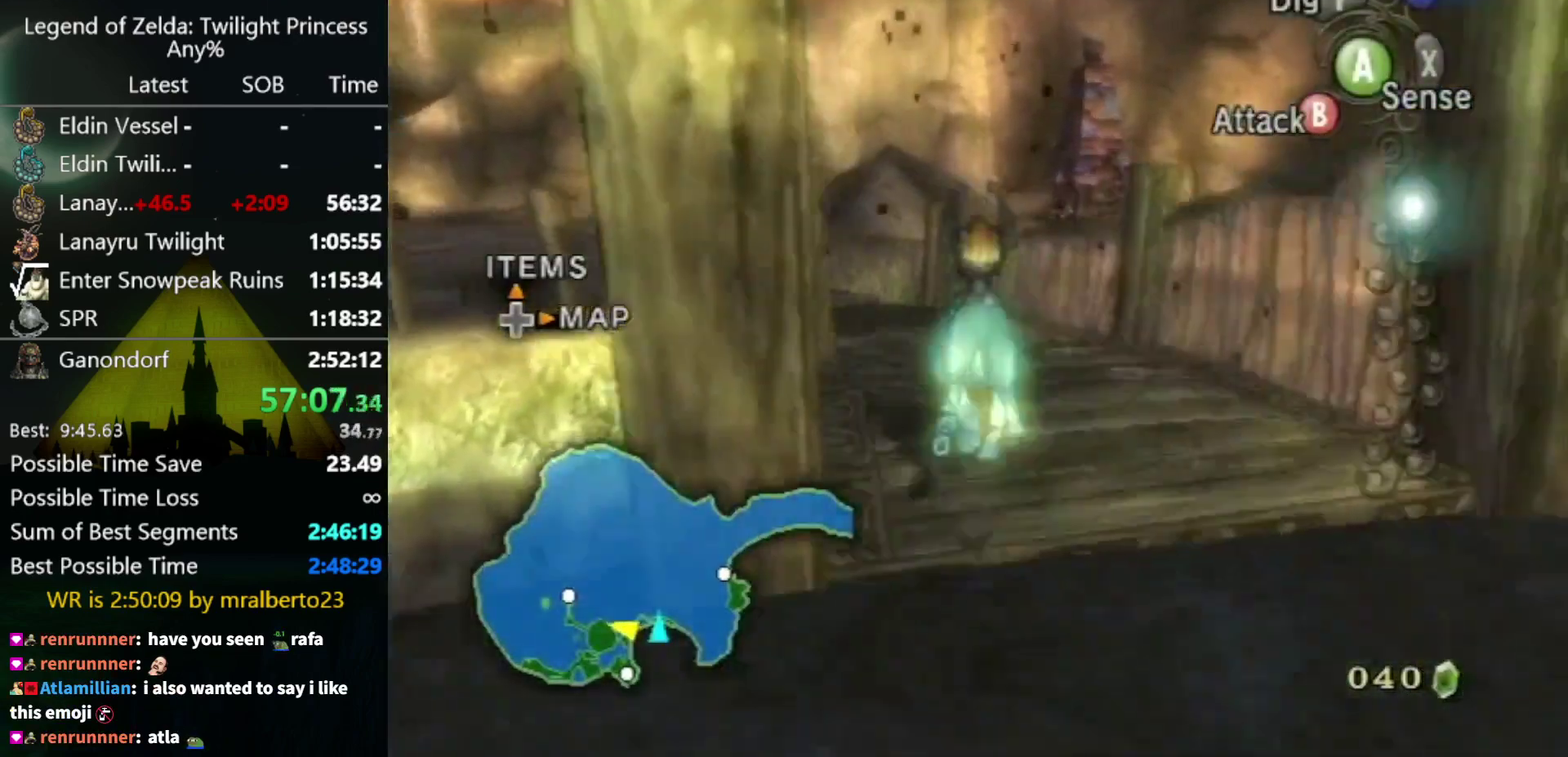
{"buttons": [], "left_stick": "up-left", "right_stick": "center", "events": [[233, "left_stick", "up-left"], [433, "A", "down"], [500, "A", "up"]]}
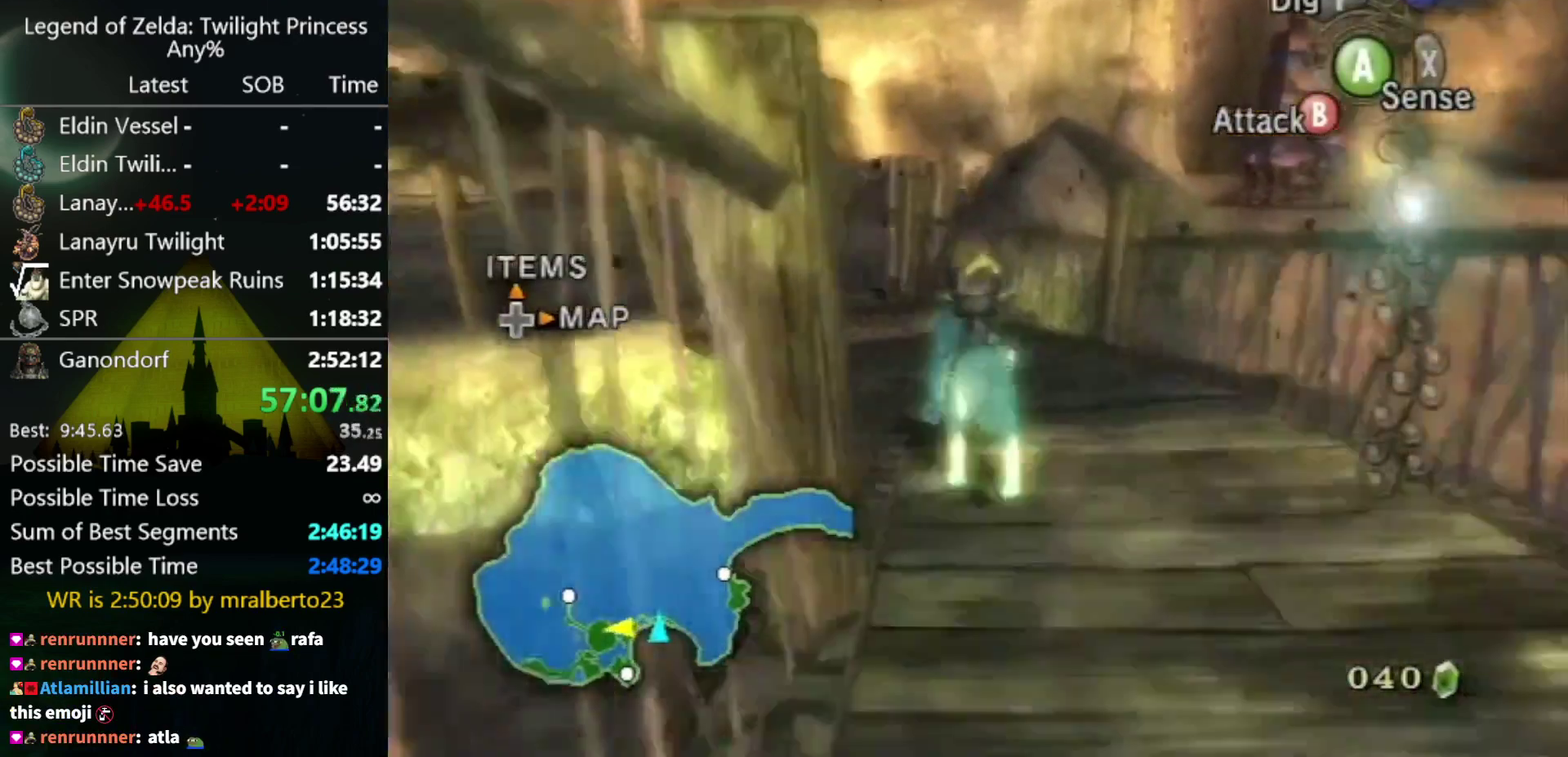
{"buttons": [], "left_stick": "up-left", "right_stick": "center", "events": [[100, "A", "down"], [133, "left_stick", "up"], [167, "A", "up"], [267, "A", "down"], [367, "A", "up"], [367, "left_stick", "up-left"], [433, "A", "down"], [500, "A", "up"]]}
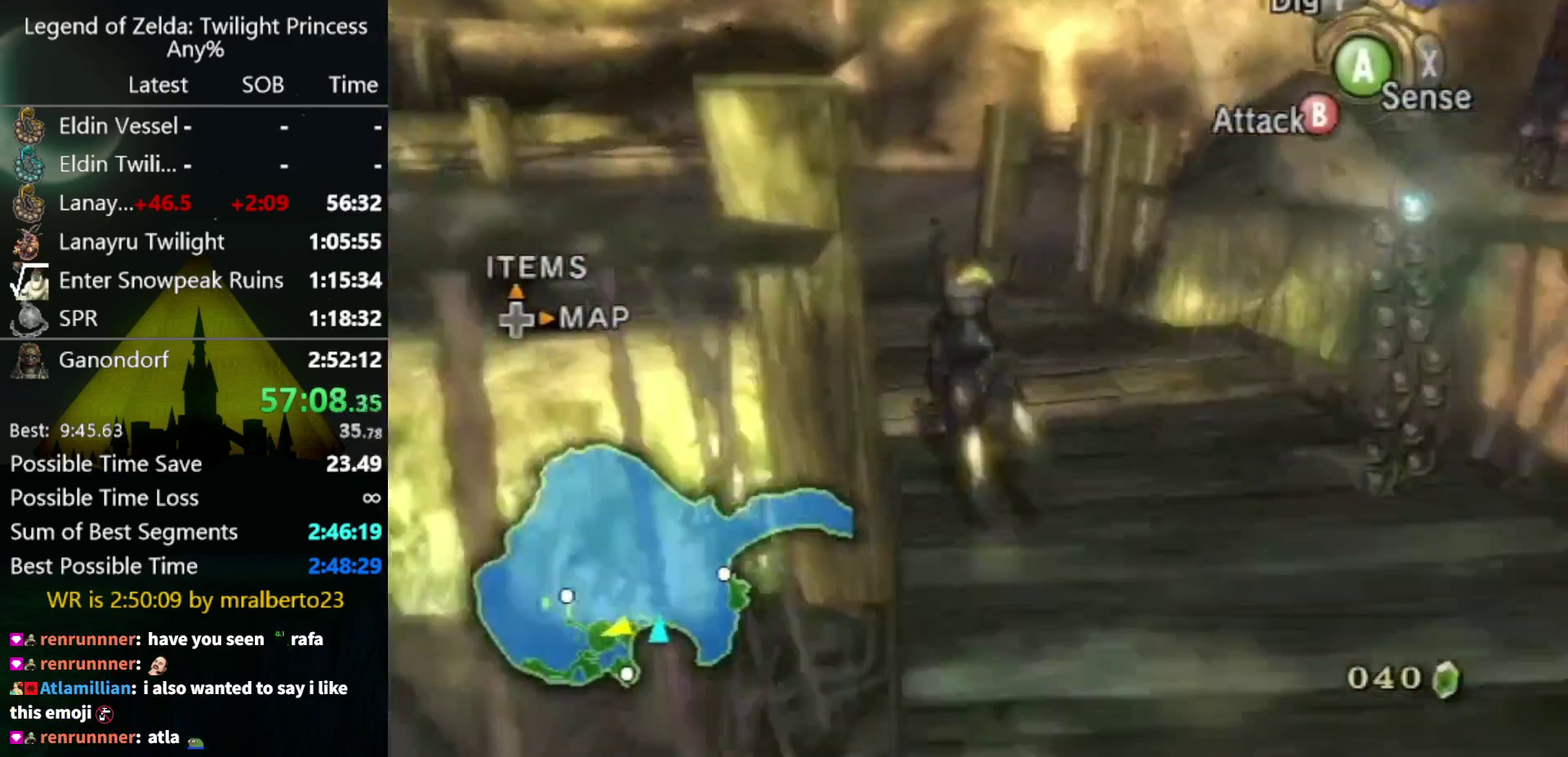
{"buttons": ["A"], "left_stick": "up", "right_stick": "center", "events": [[100, "A", "down"], [100, "left_stick", "up"], [167, "A", "up"], [233, "A", "down"], [400, "A", "up"], [467, "A", "down"]]}
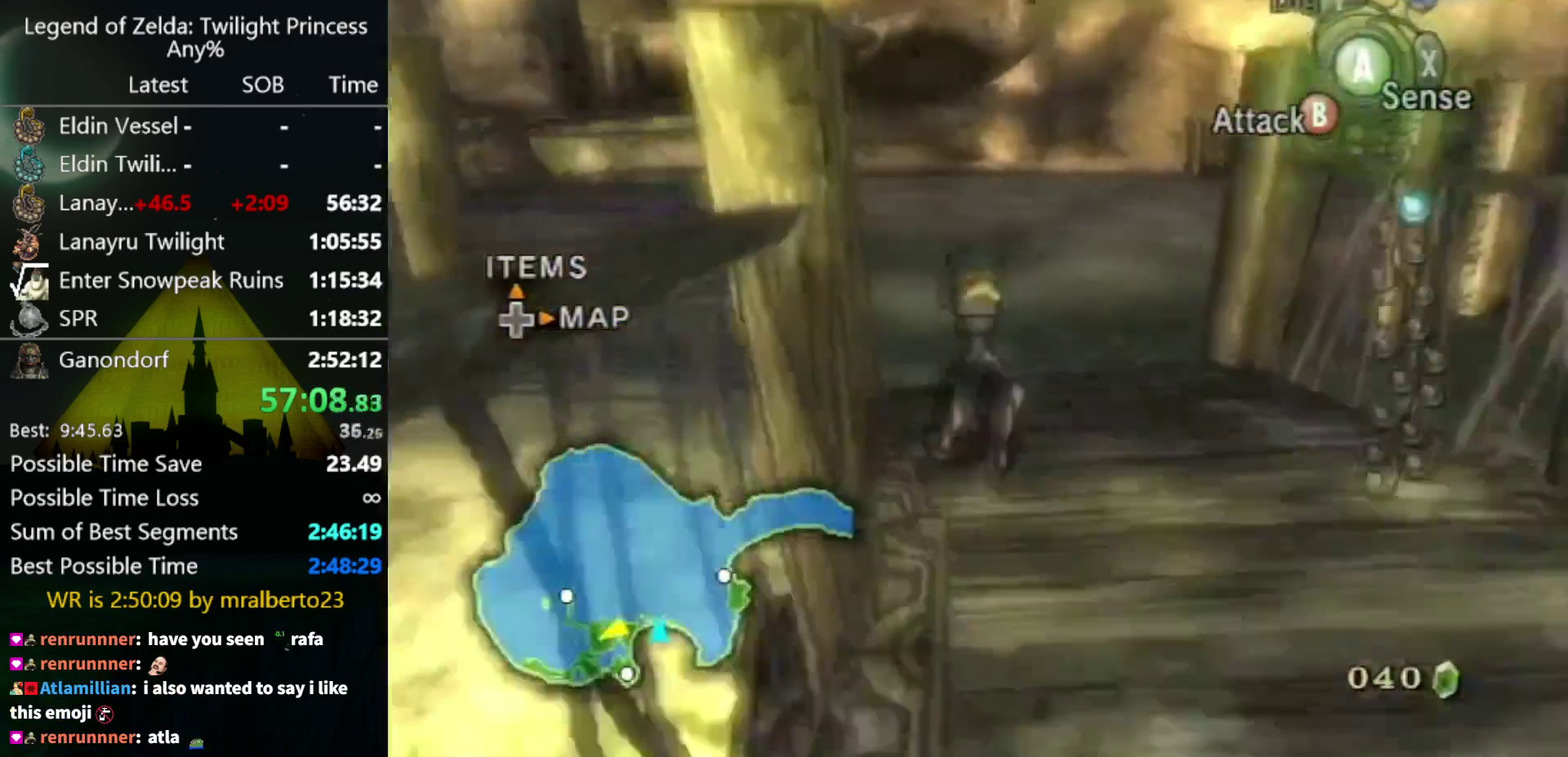
{"buttons": [], "left_stick": "up", "right_stick": "center", "events": [[67, "A", "up"], [167, "A", "down"], [233, "A", "up"]]}
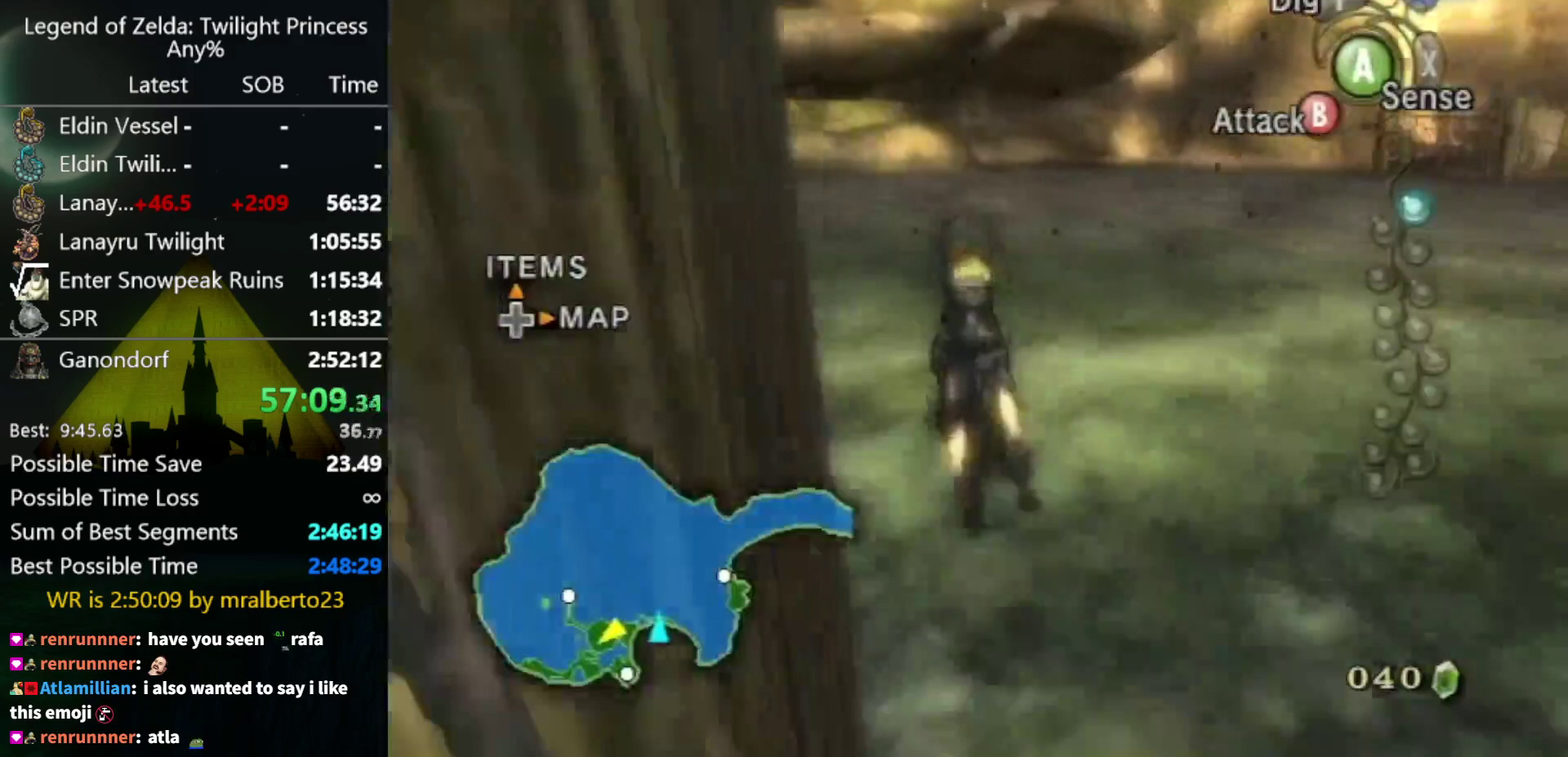
{"buttons": [], "left_stick": "up", "right_stick": "center", "events": []}
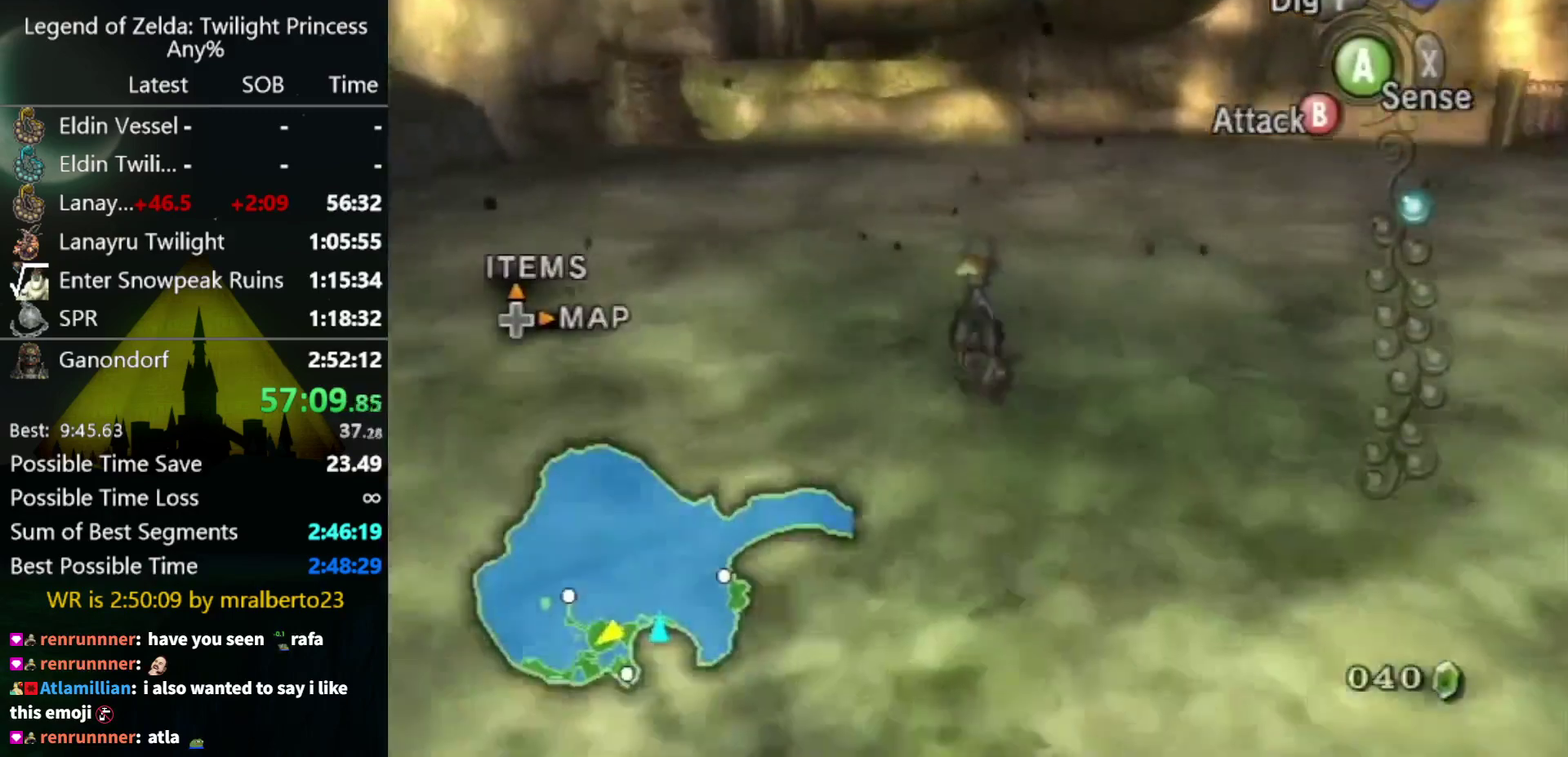
{"buttons": ["A"], "left_stick": "up", "right_stick": "center", "events": [[300, "A", "down"], [400, "A", "up"], [467, "A", "down"]]}
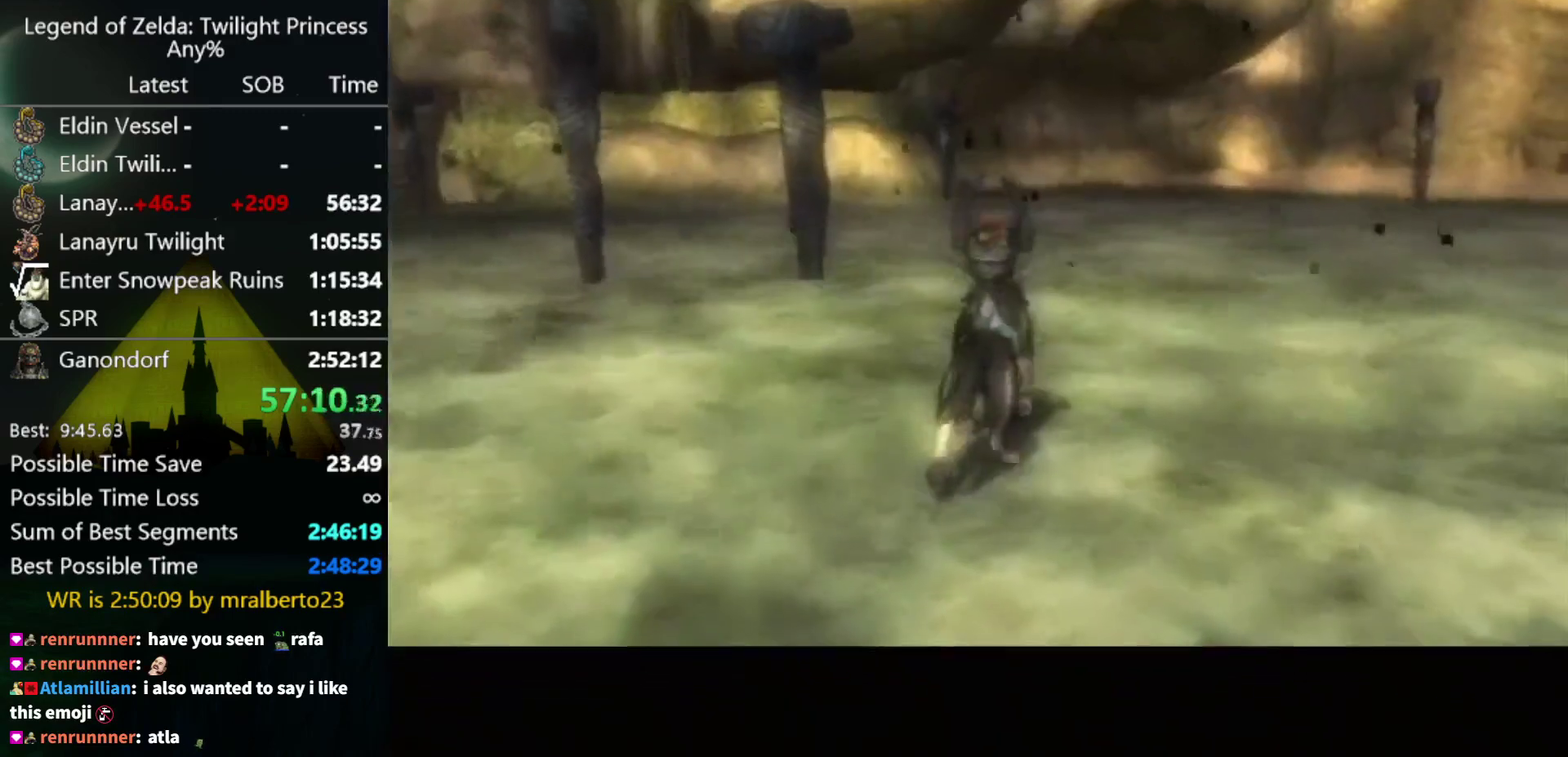
{"buttons": [], "left_stick": "center", "right_stick": "center", "events": [[33, "A", "up"], [300, "left_stick", "center"]]}